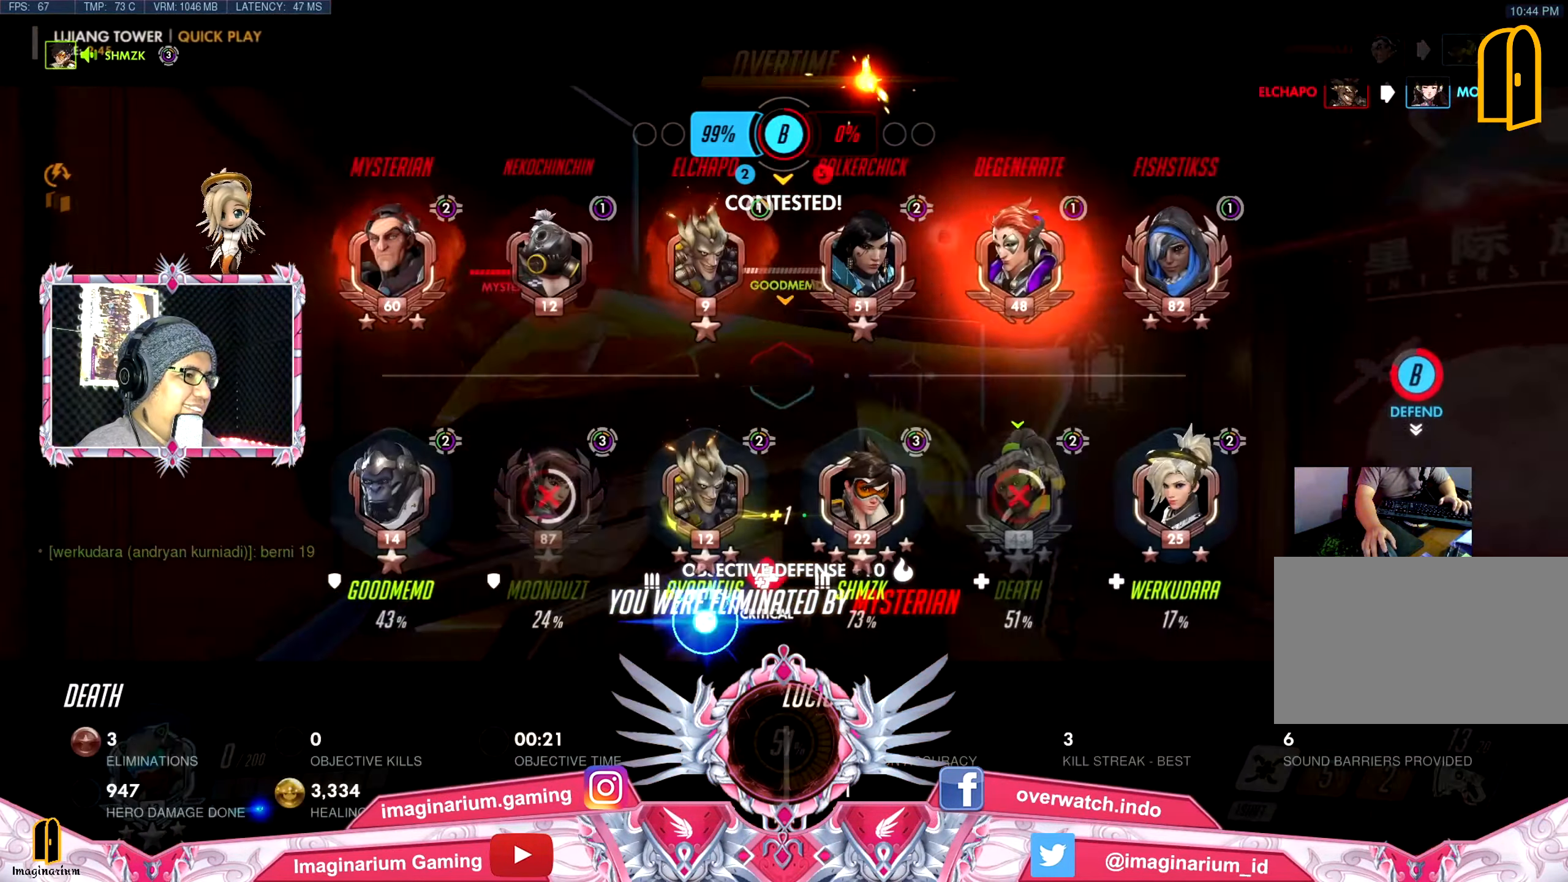
Gameplay with keyboard and mouse; each line is a JSON object with the keys and mouse buttons held at the frame after it. "events" lists presses ("down") and releases ("up") of "1", "2", "3", "4", "5", "a", "alt", "c", "caps_lock", "ctrl", "d", "e", "f", "g", "q", "r", "s", "shift", "space", "t", "tab", "v", "w", "x", "z", "mouse_left", "mouse_wheel" and "mouse_right" between this image and that frame as [ms after this image, input, new state], when the widget could be followed in between. "mouse_left", "mouse_wheel", "mouse_right" = the "left", "wheel", "right" buttons of the "mouse" list. No other keys are recorded. "wheel" means that the mouse wheel is clicked or scrolled. Not read: mouse_move.
{"keys": ["w"], "mouse": [], "events": [[83, "tab", "up"], [183, "space", "up"]]}
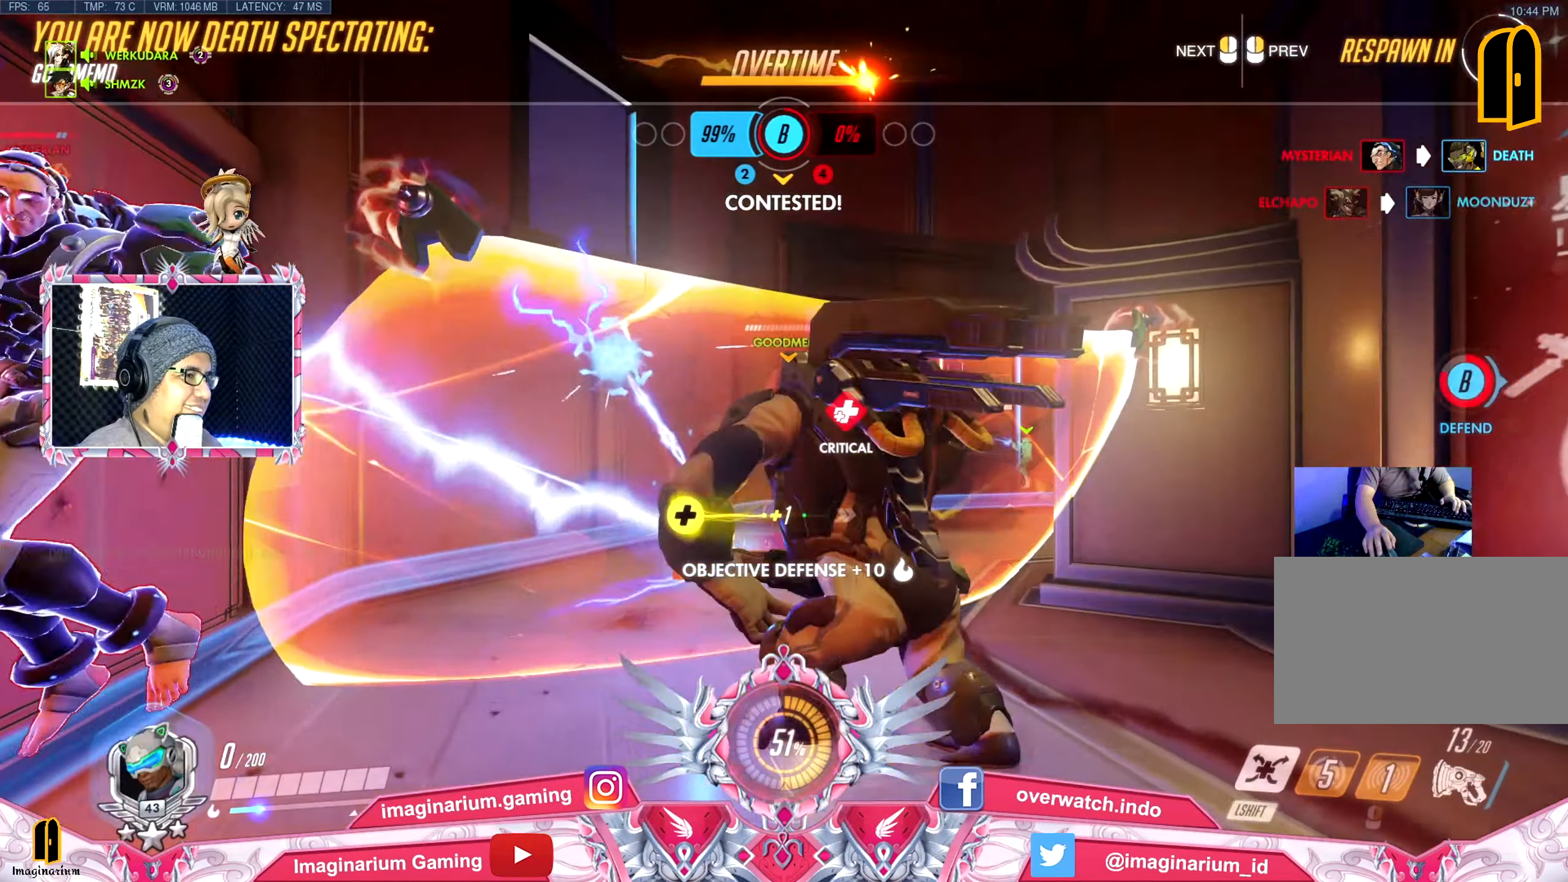
{"keys": ["w"], "mouse": [], "events": []}
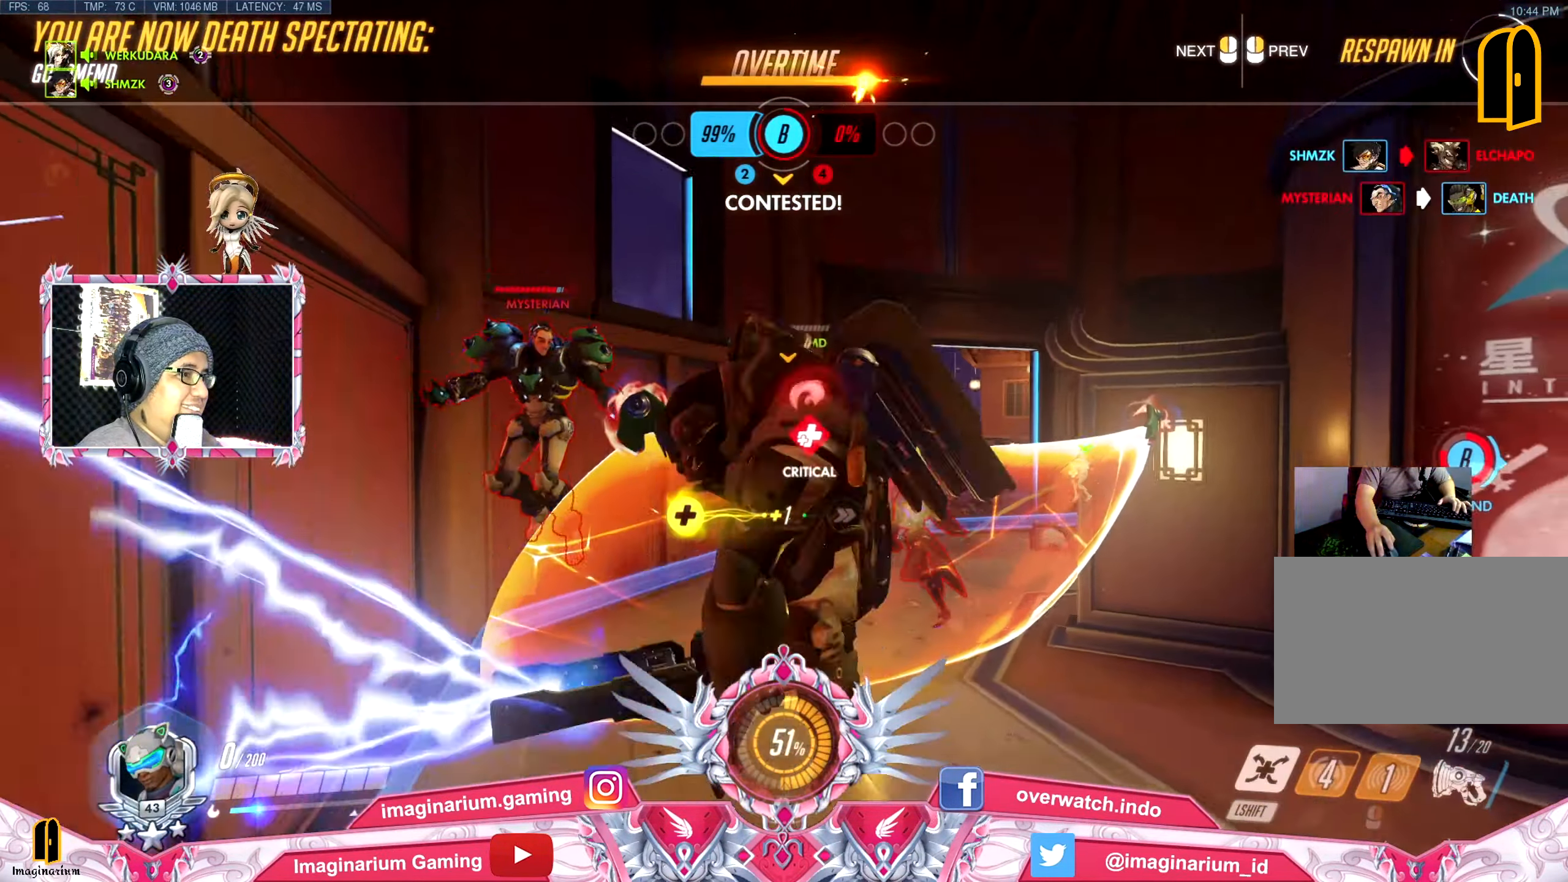
{"keys": ["w"], "mouse": [], "events": [[33, "tab", "down"], [267, "tab", "up"], [300, "space", "down"], [501, "space", "up"]]}
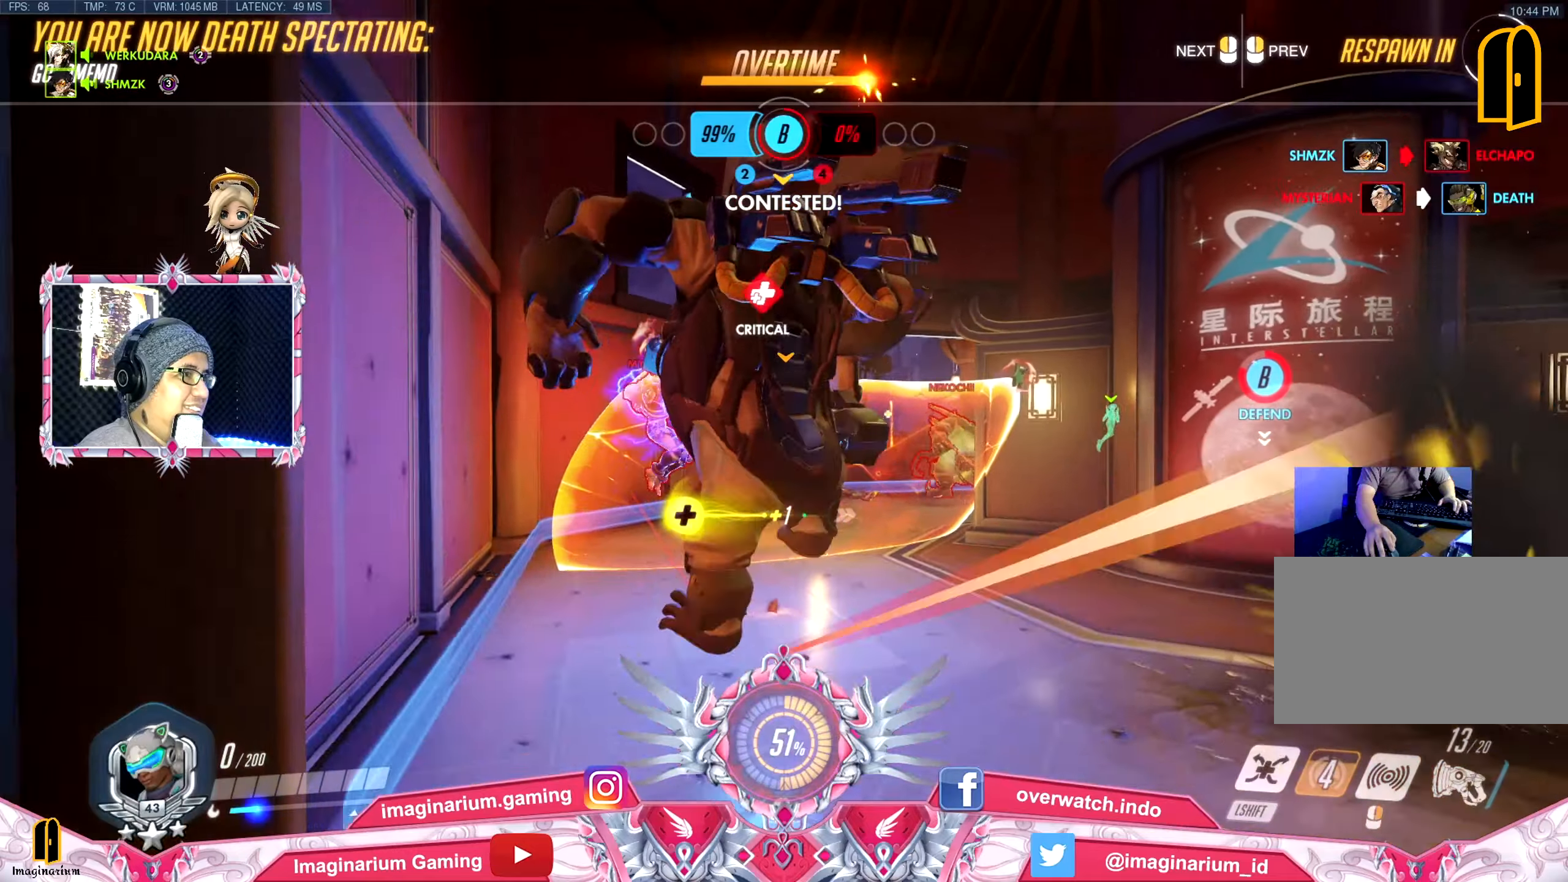
{"keys": ["w"], "mouse": [], "events": []}
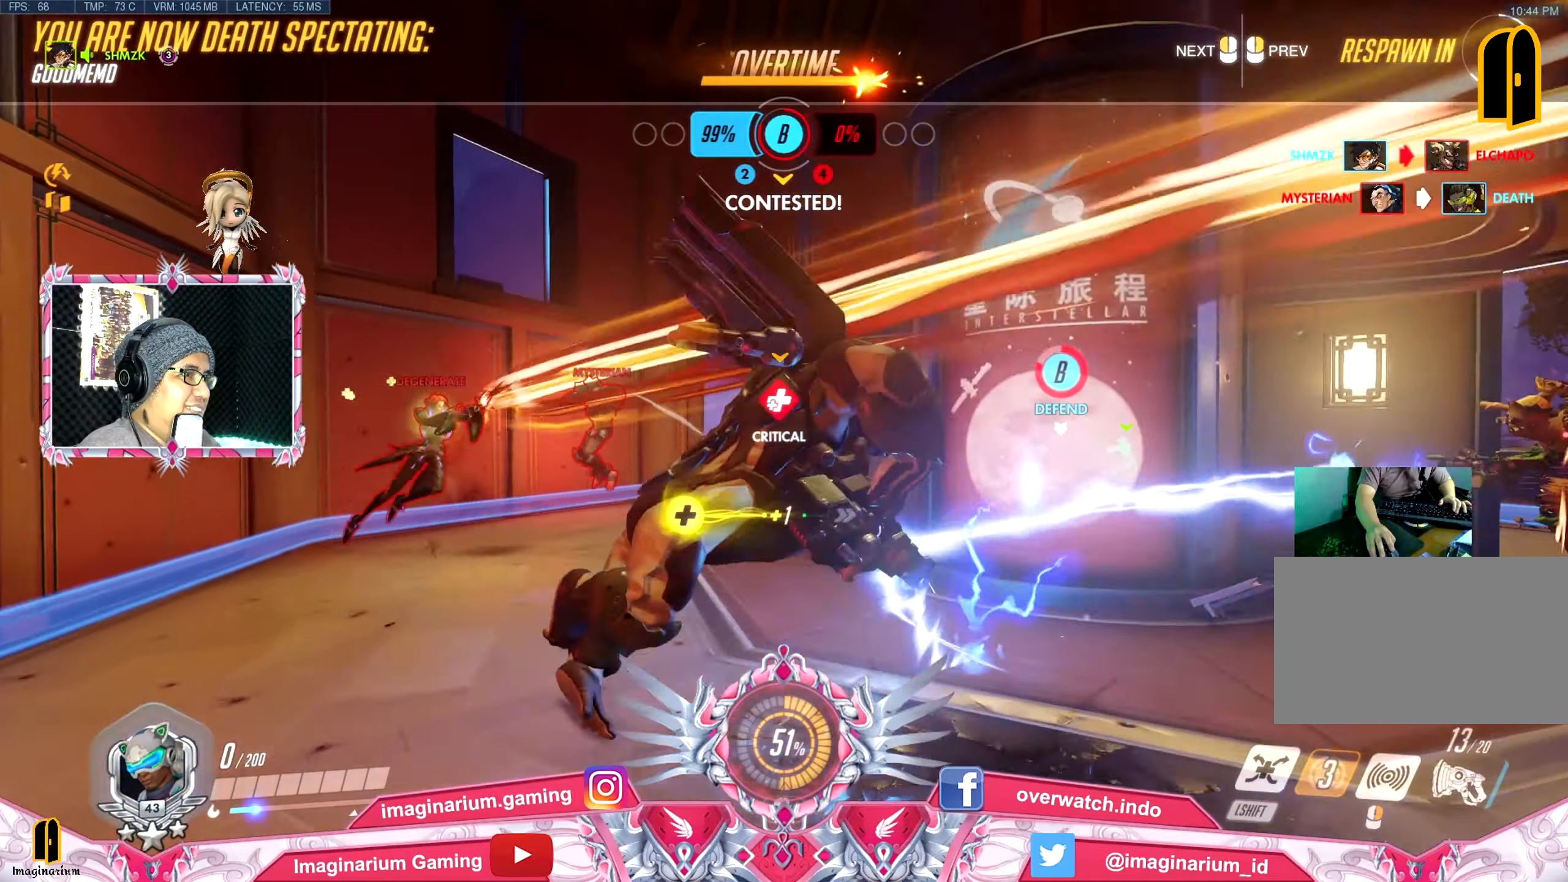
{"keys": ["w"], "mouse": [], "events": []}
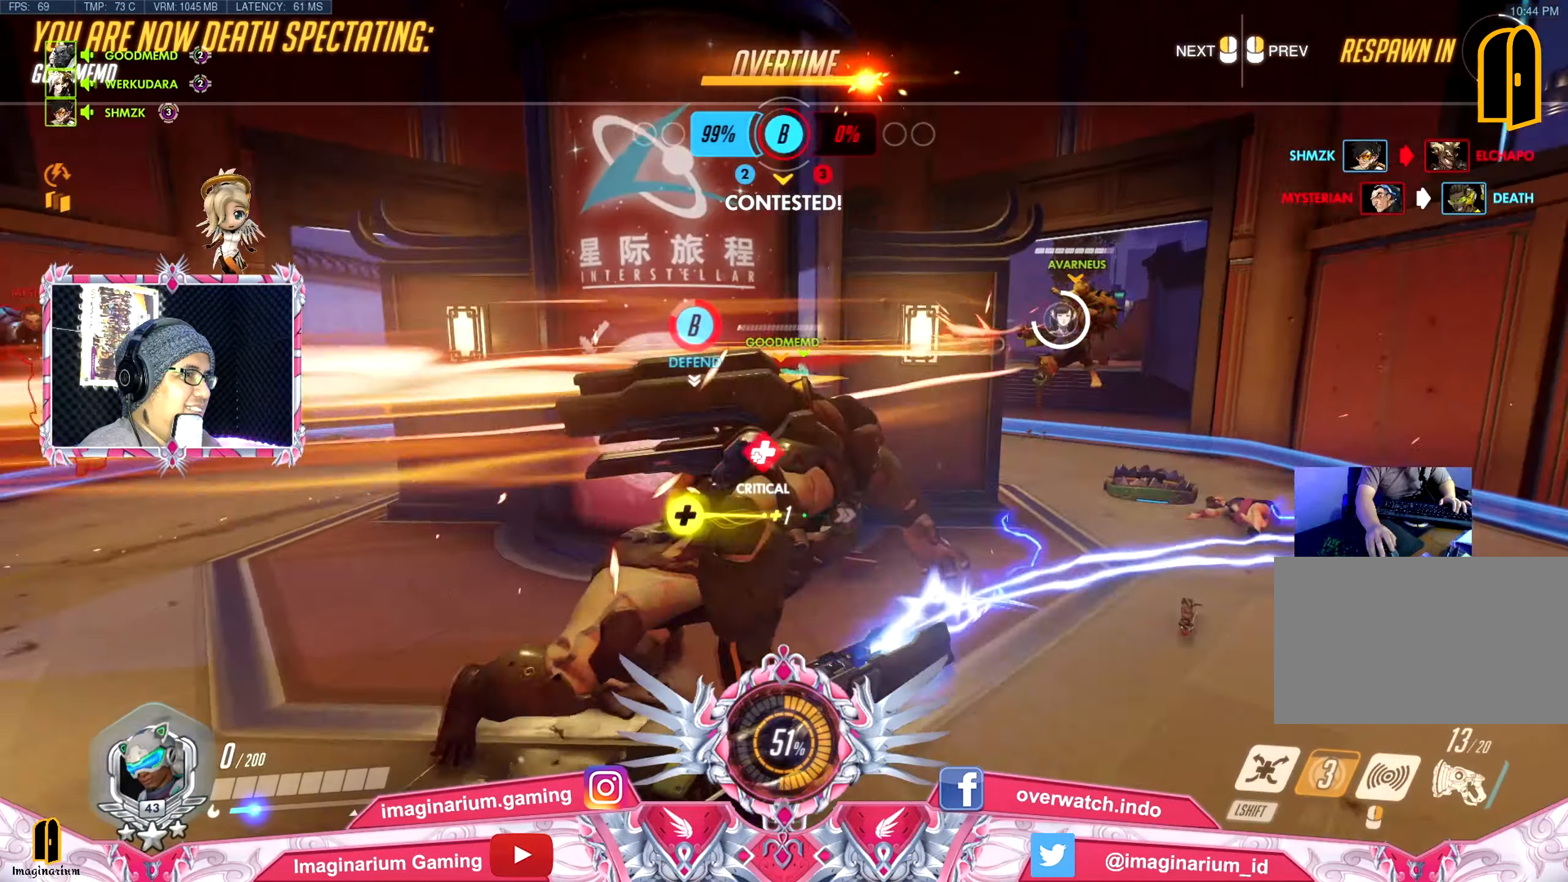
{"keys": ["w"], "mouse": [], "events": []}
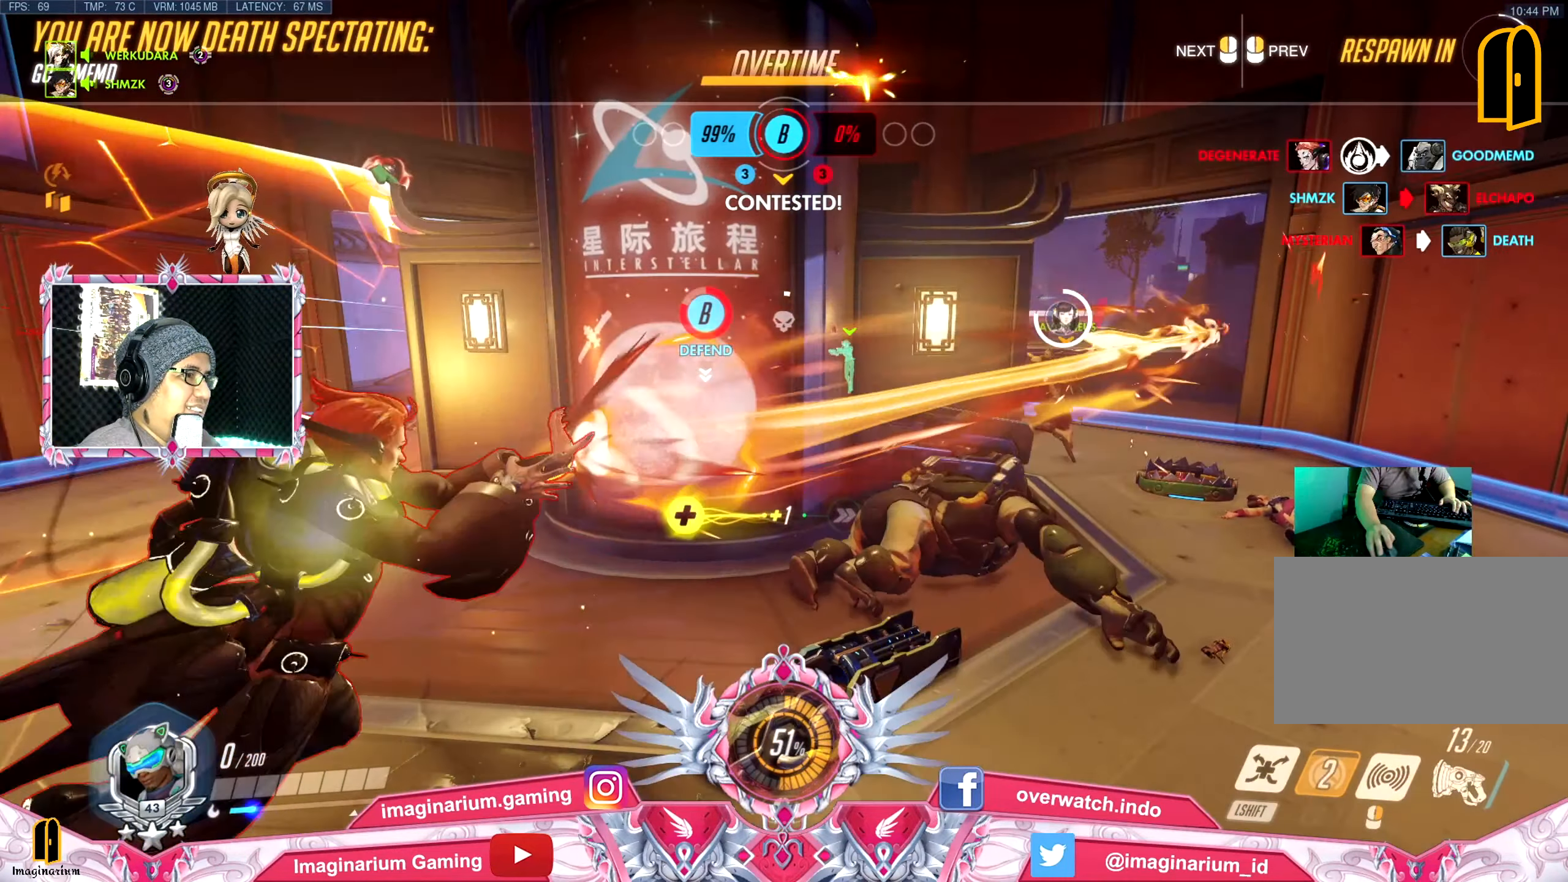
{"keys": [], "mouse": [], "events": [[317, "w", "up"]]}
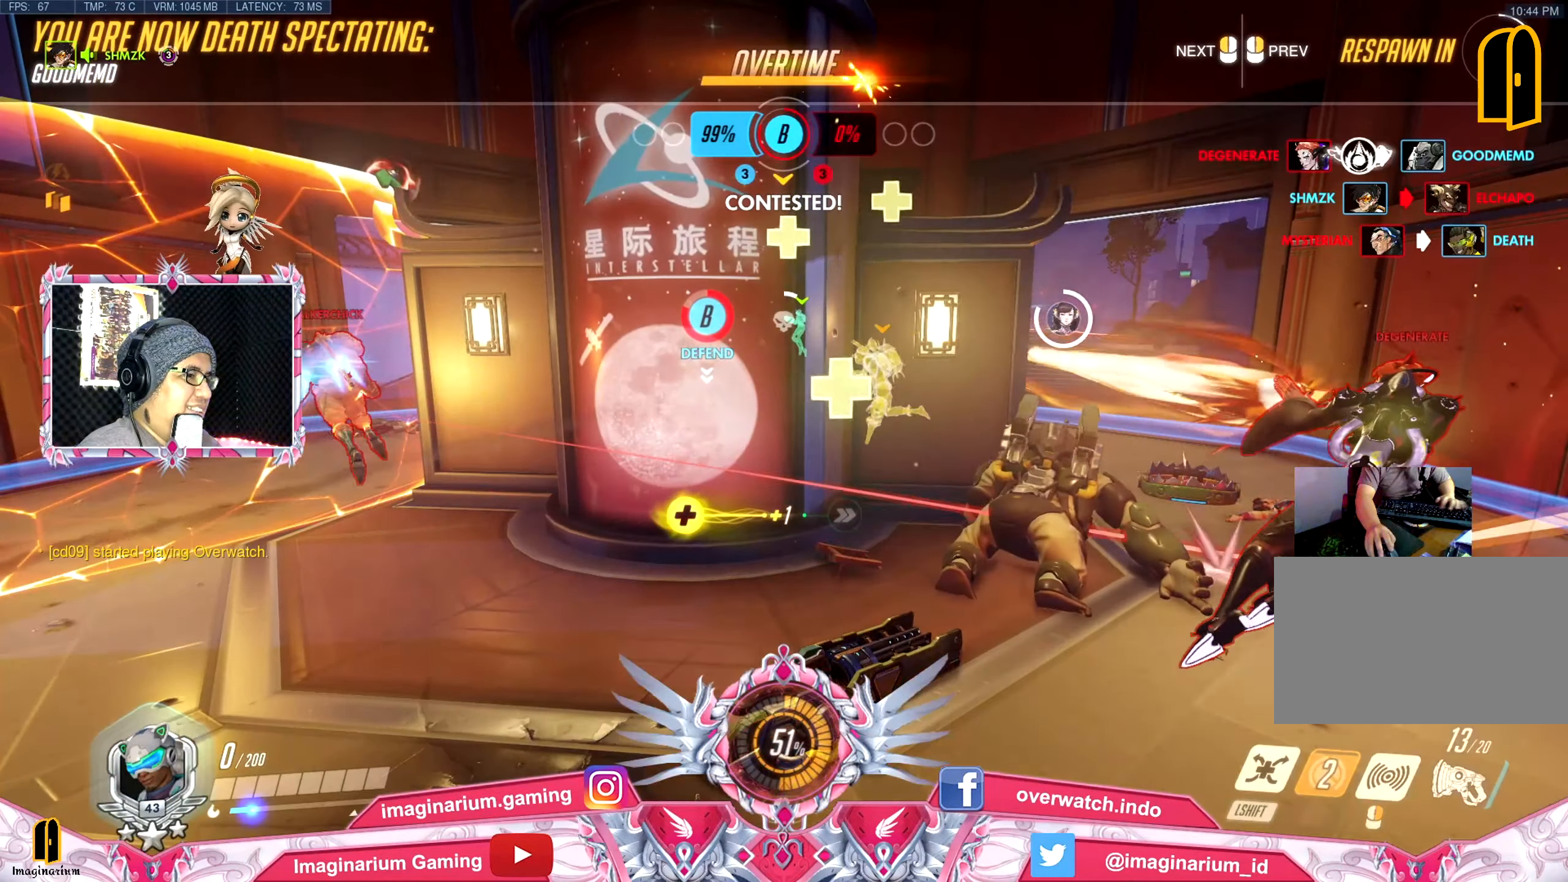
{"keys": [], "mouse": [], "events": []}
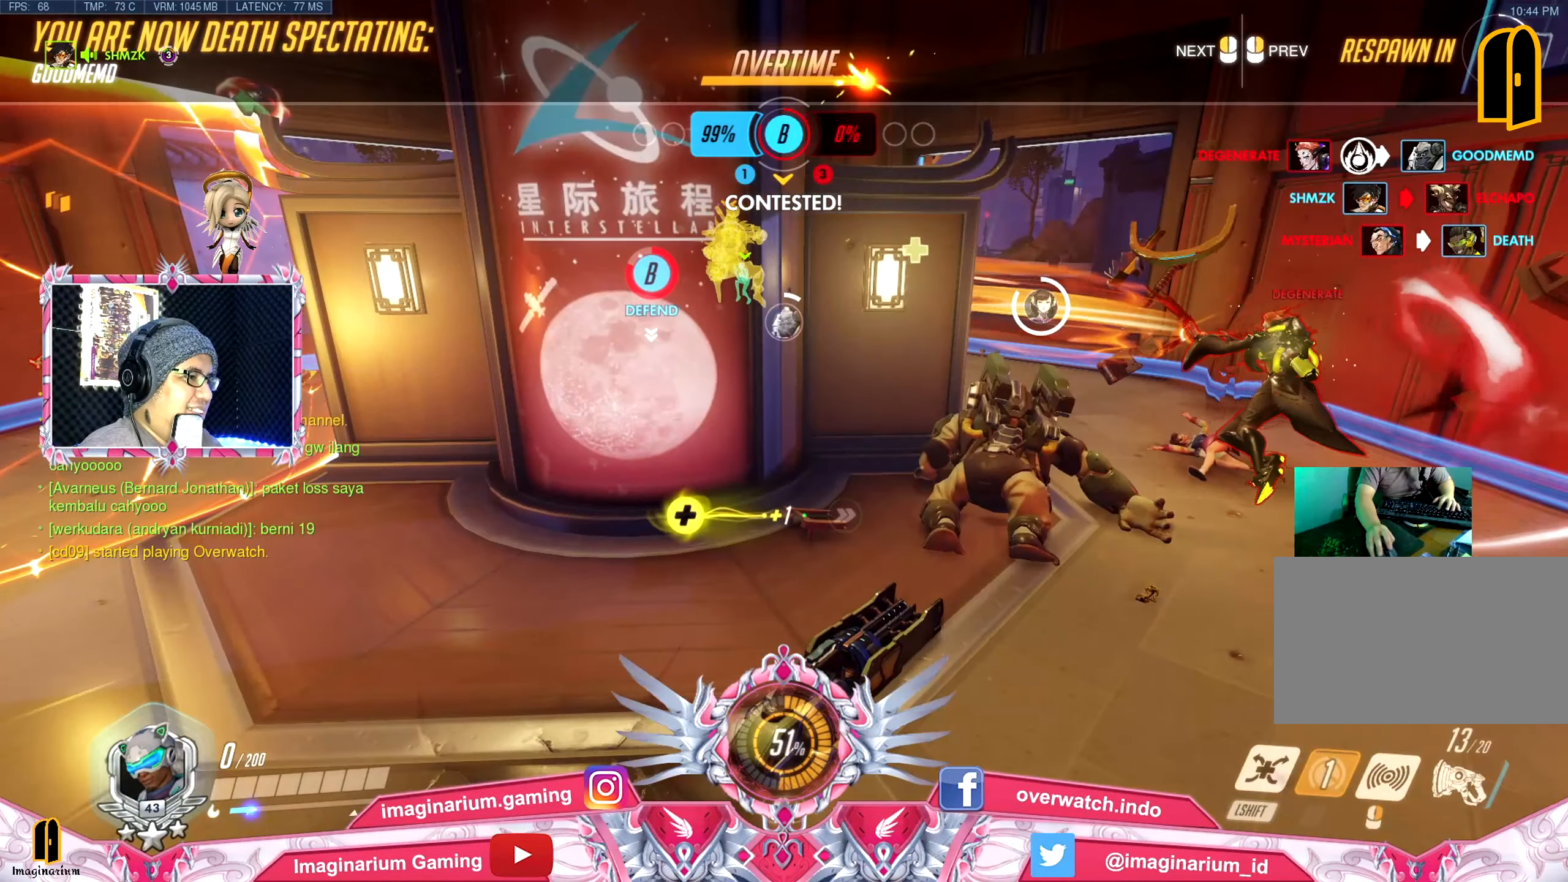
{"keys": [], "mouse": [], "events": []}
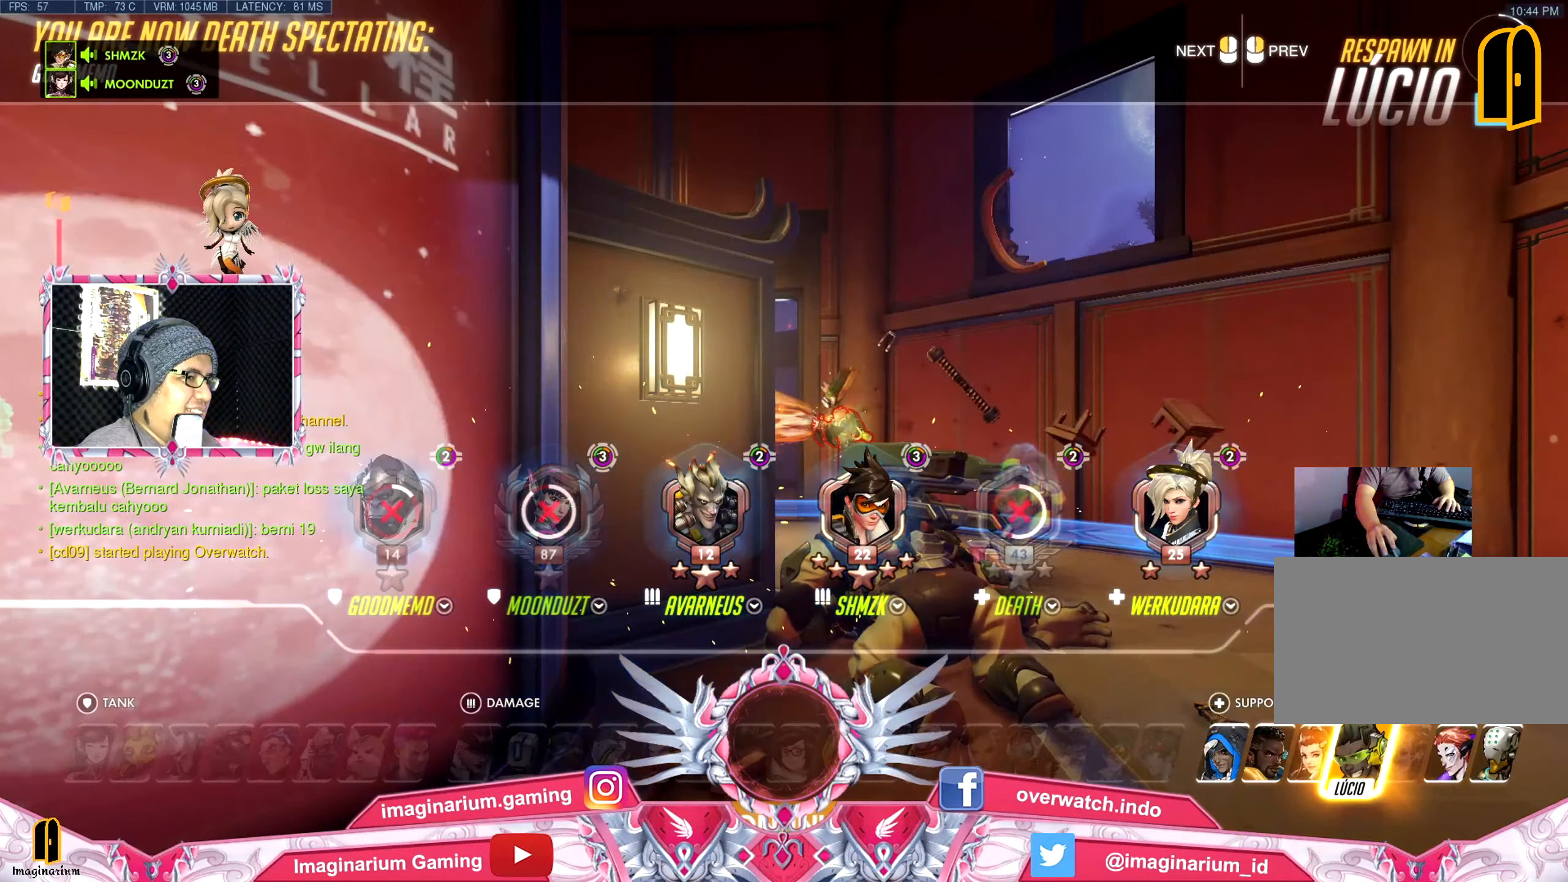
{"keys": [], "mouse": [], "events": []}
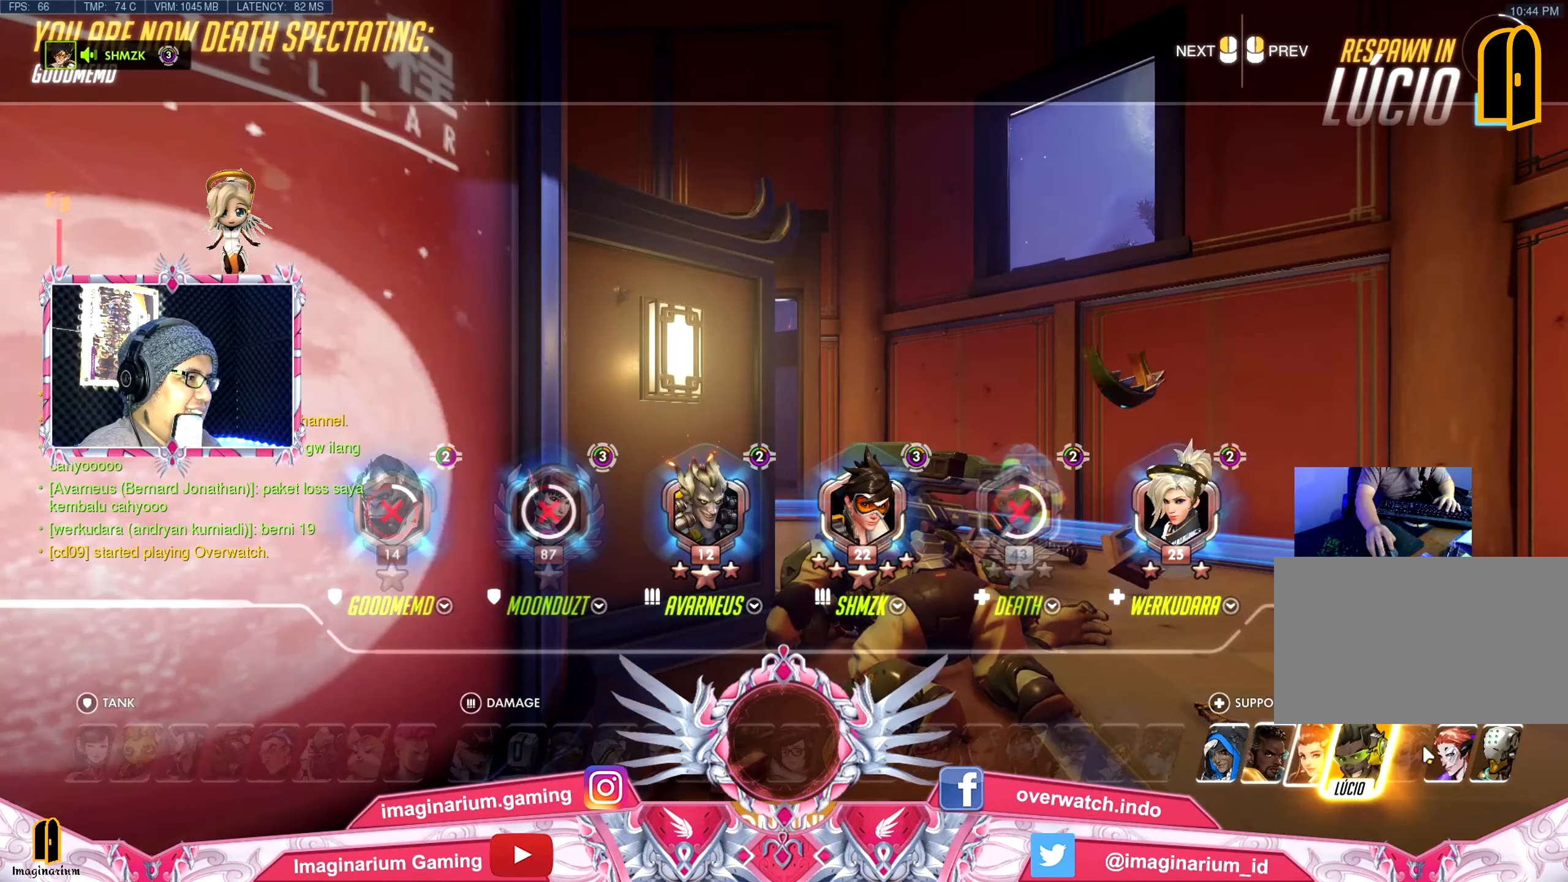
{"keys": [], "mouse": [], "events": []}
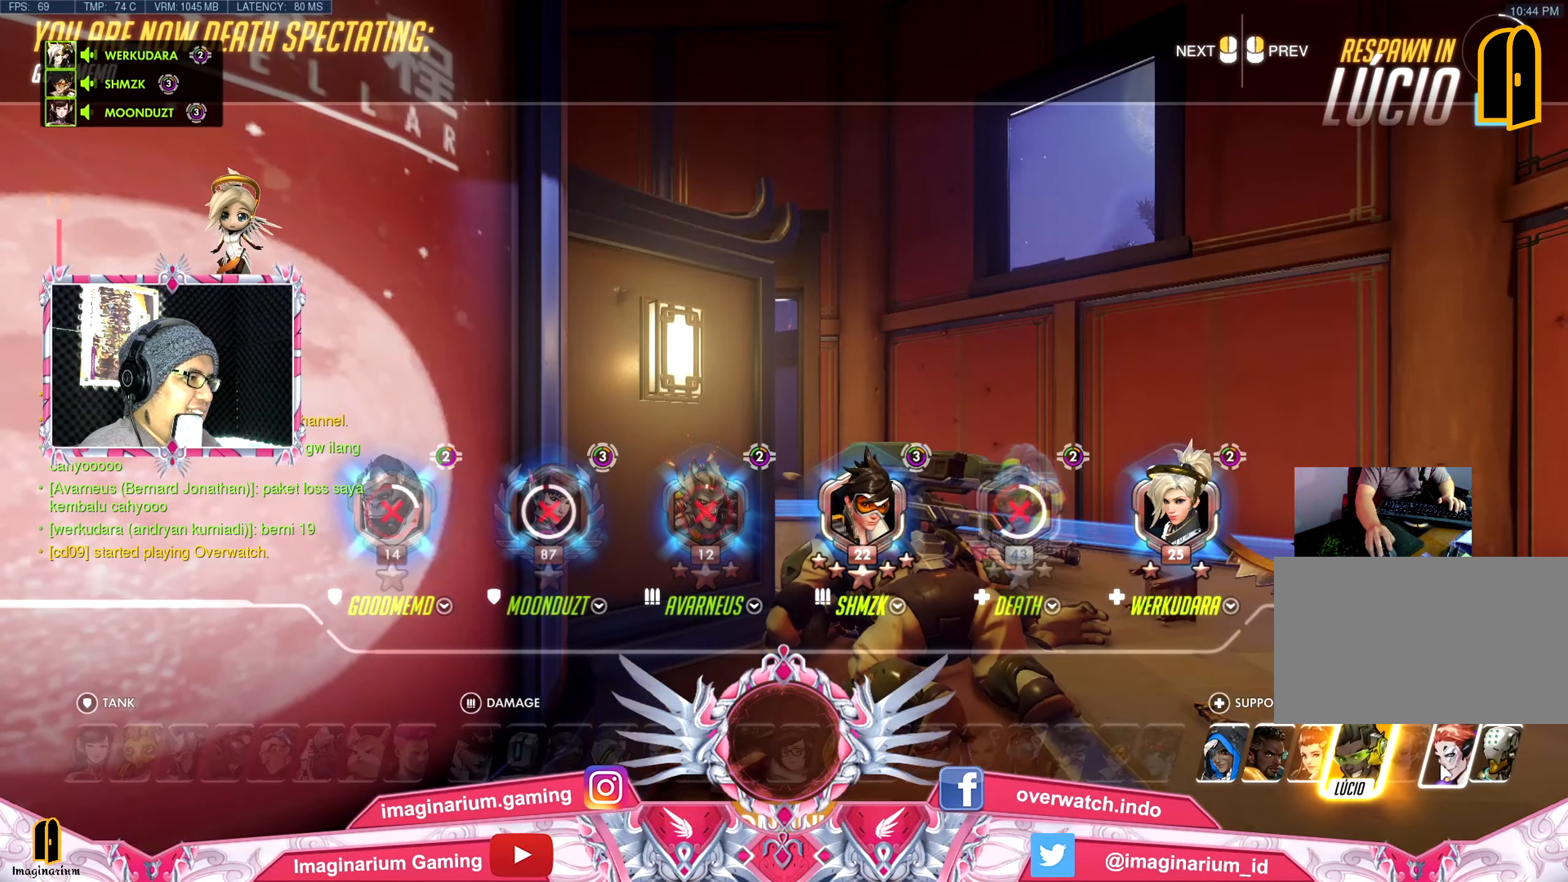
{"keys": [], "mouse": ["left"], "events": [[500, "mouse_left", "down"]]}
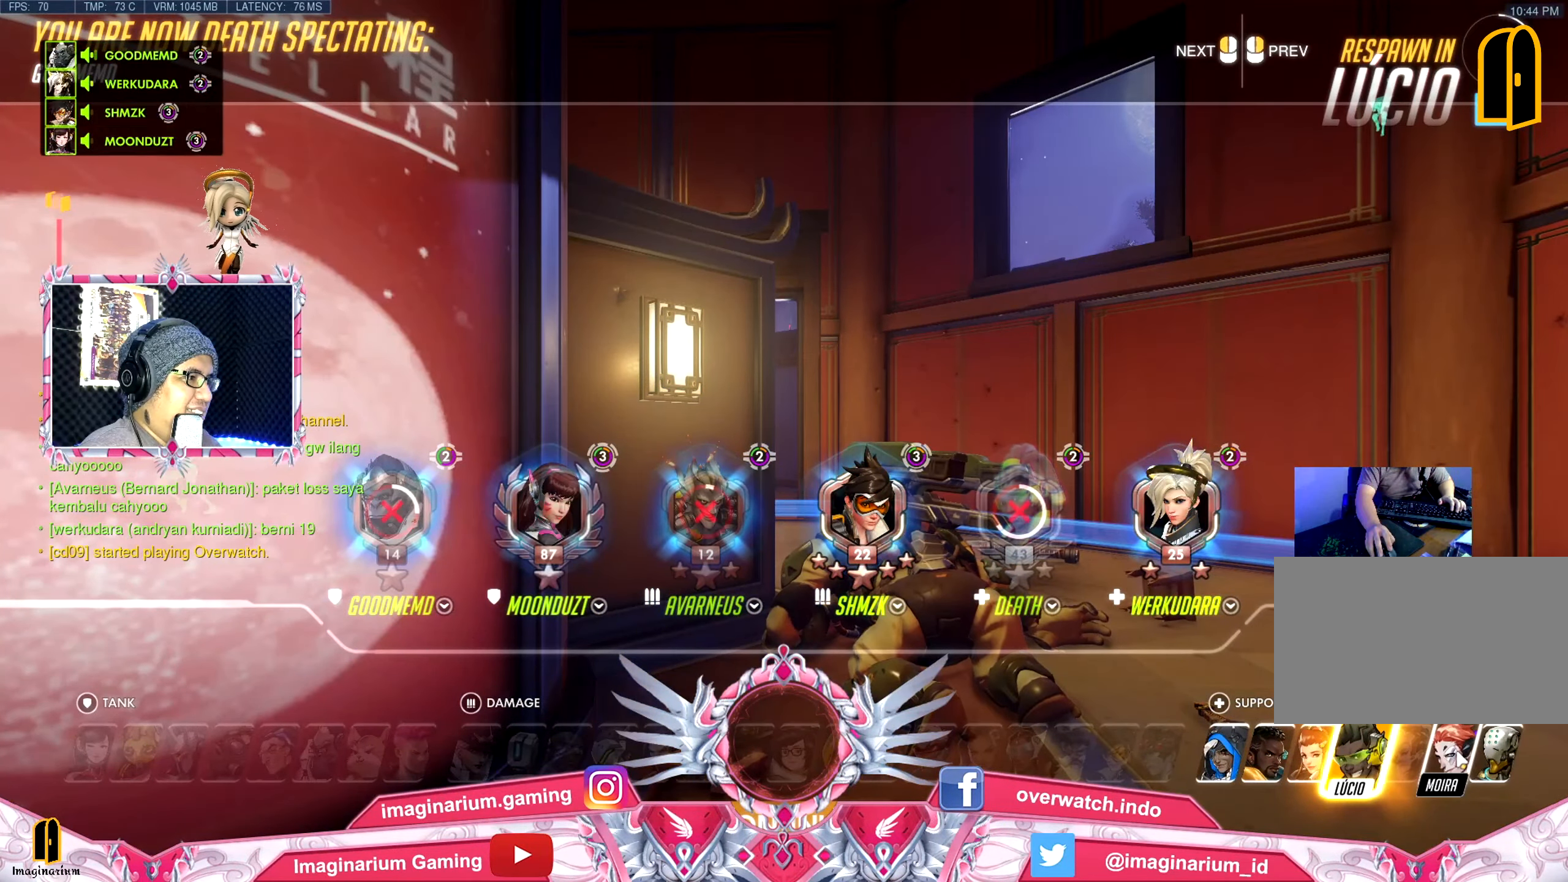
{"keys": ["w"], "mouse": [], "events": [[84, "mouse_left", "up"], [184, "mouse_left", "down"], [284, "mouse_left", "up"], [317, "w", "down"]]}
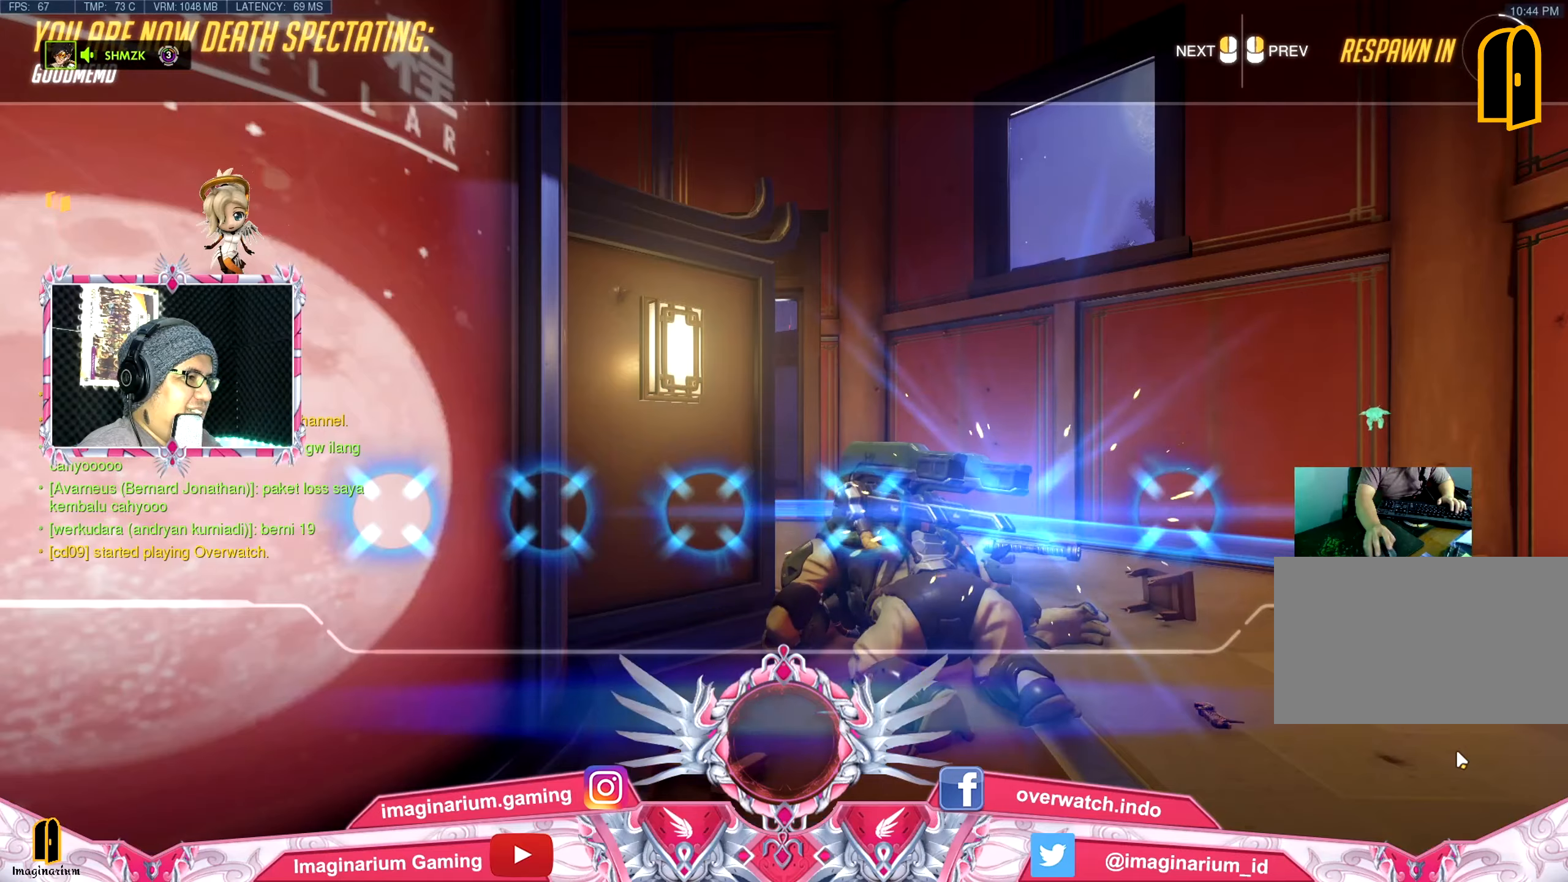
{"keys": ["w"], "mouse": [], "events": [[100, "space", "down"], [250, "space", "up"]]}
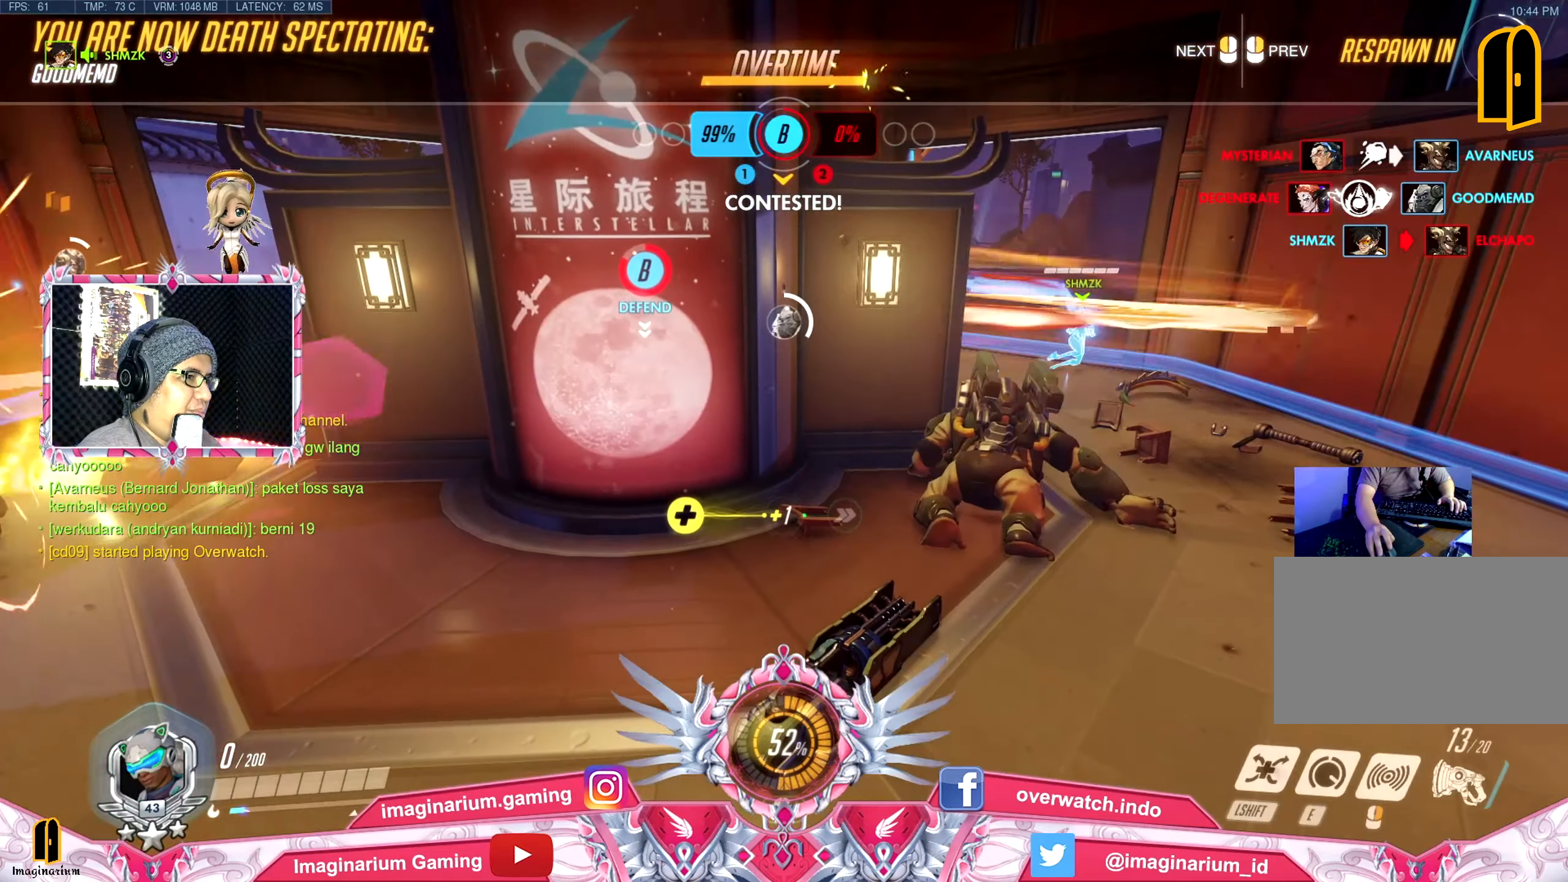
{"keys": ["w"], "mouse": [], "events": []}
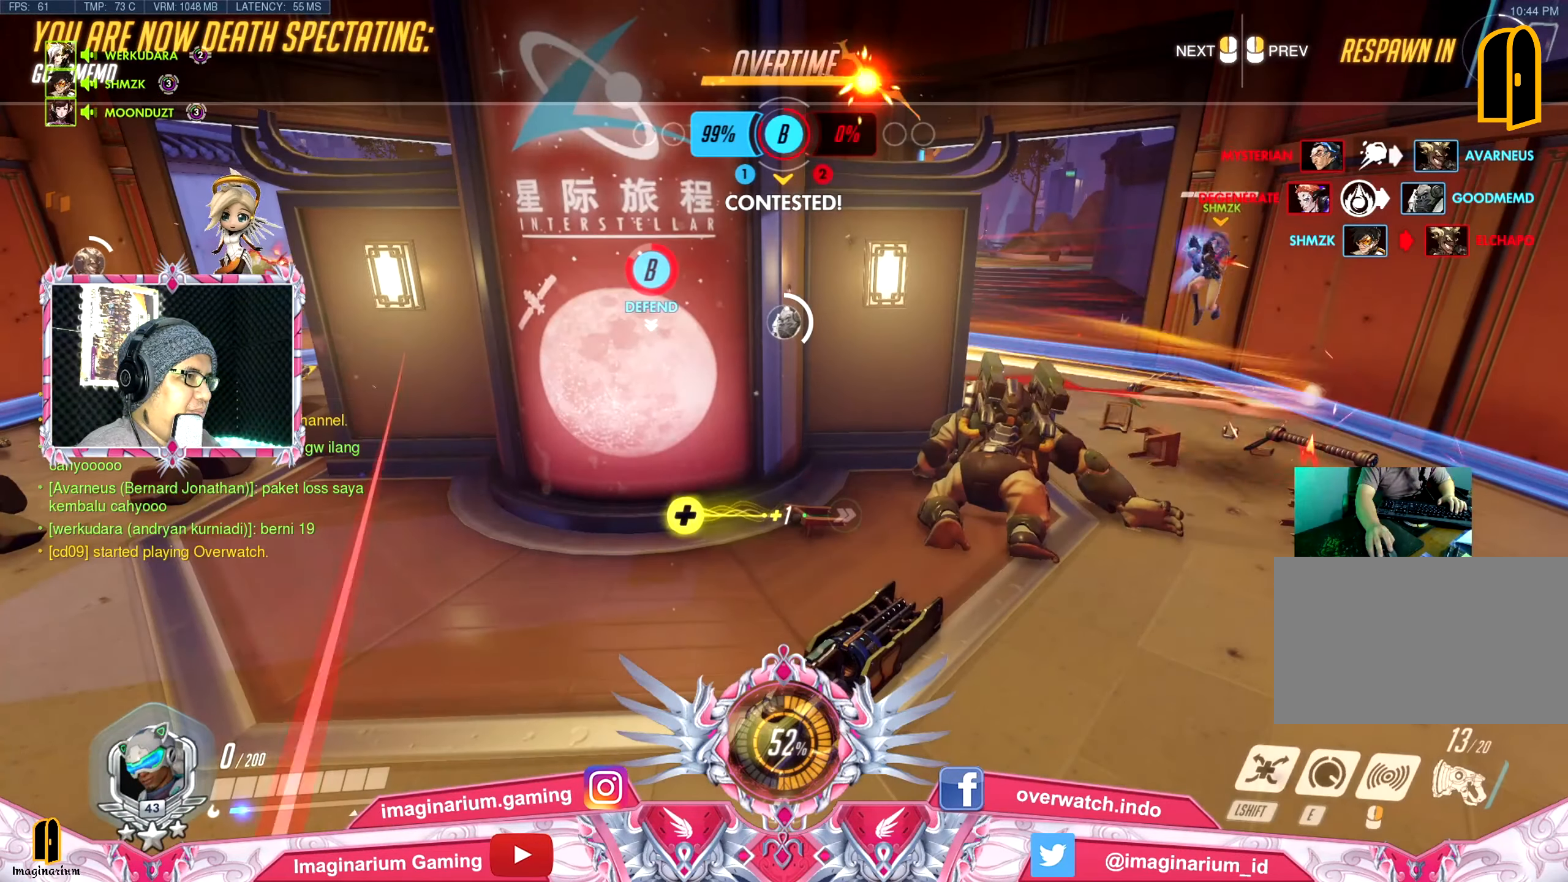
{"keys": ["w"], "mouse": [], "events": [[134, "tab", "down"], [234, "space", "down"], [317, "tab", "up"], [367, "space", "up"]]}
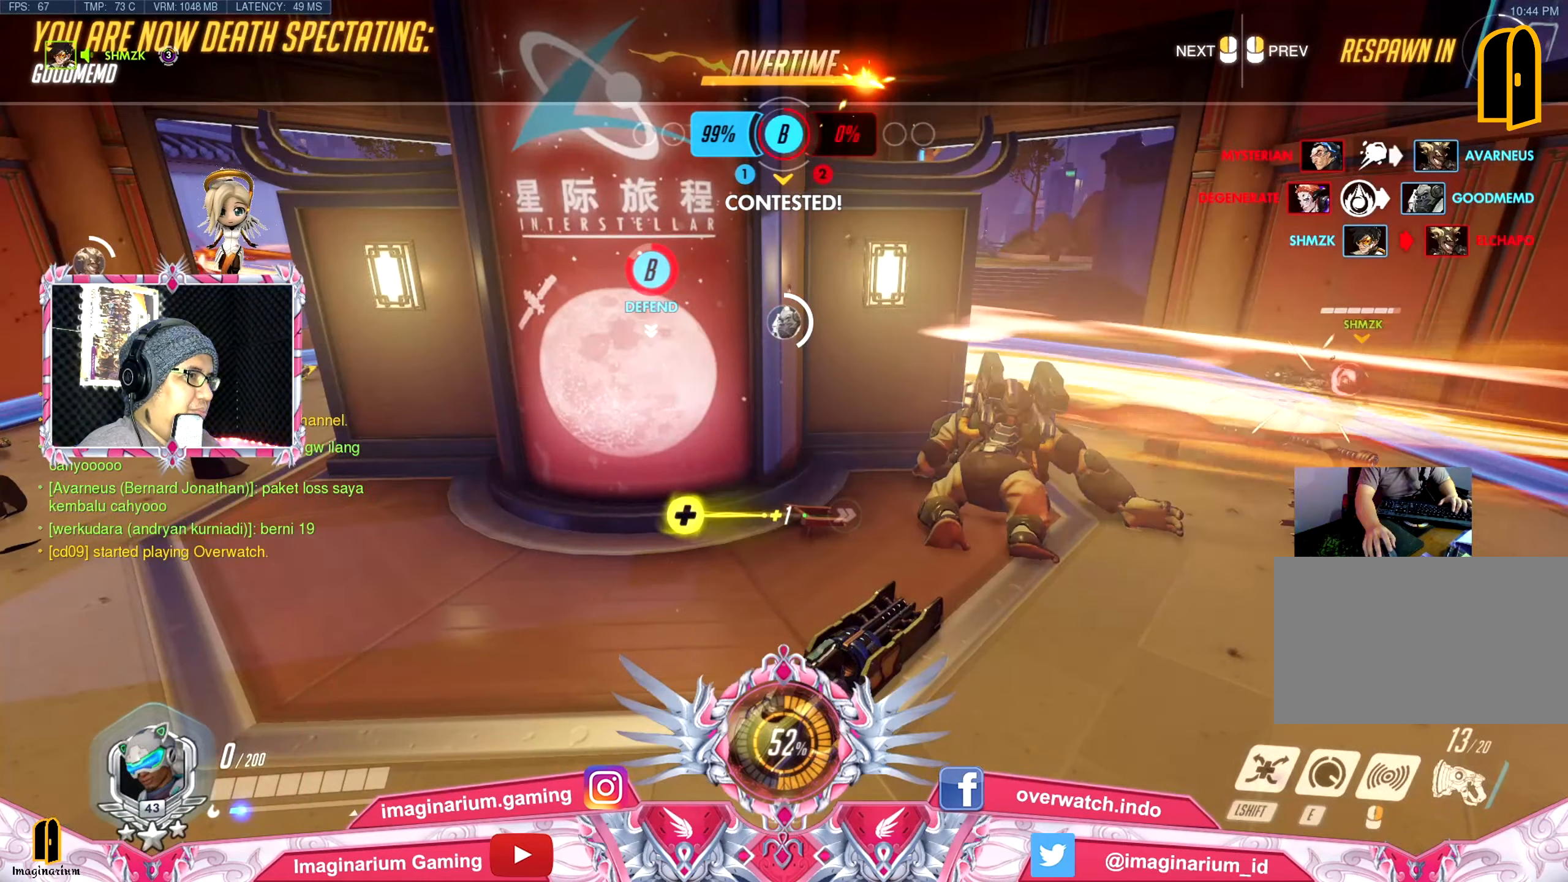
{"keys": ["w"], "mouse": [], "events": []}
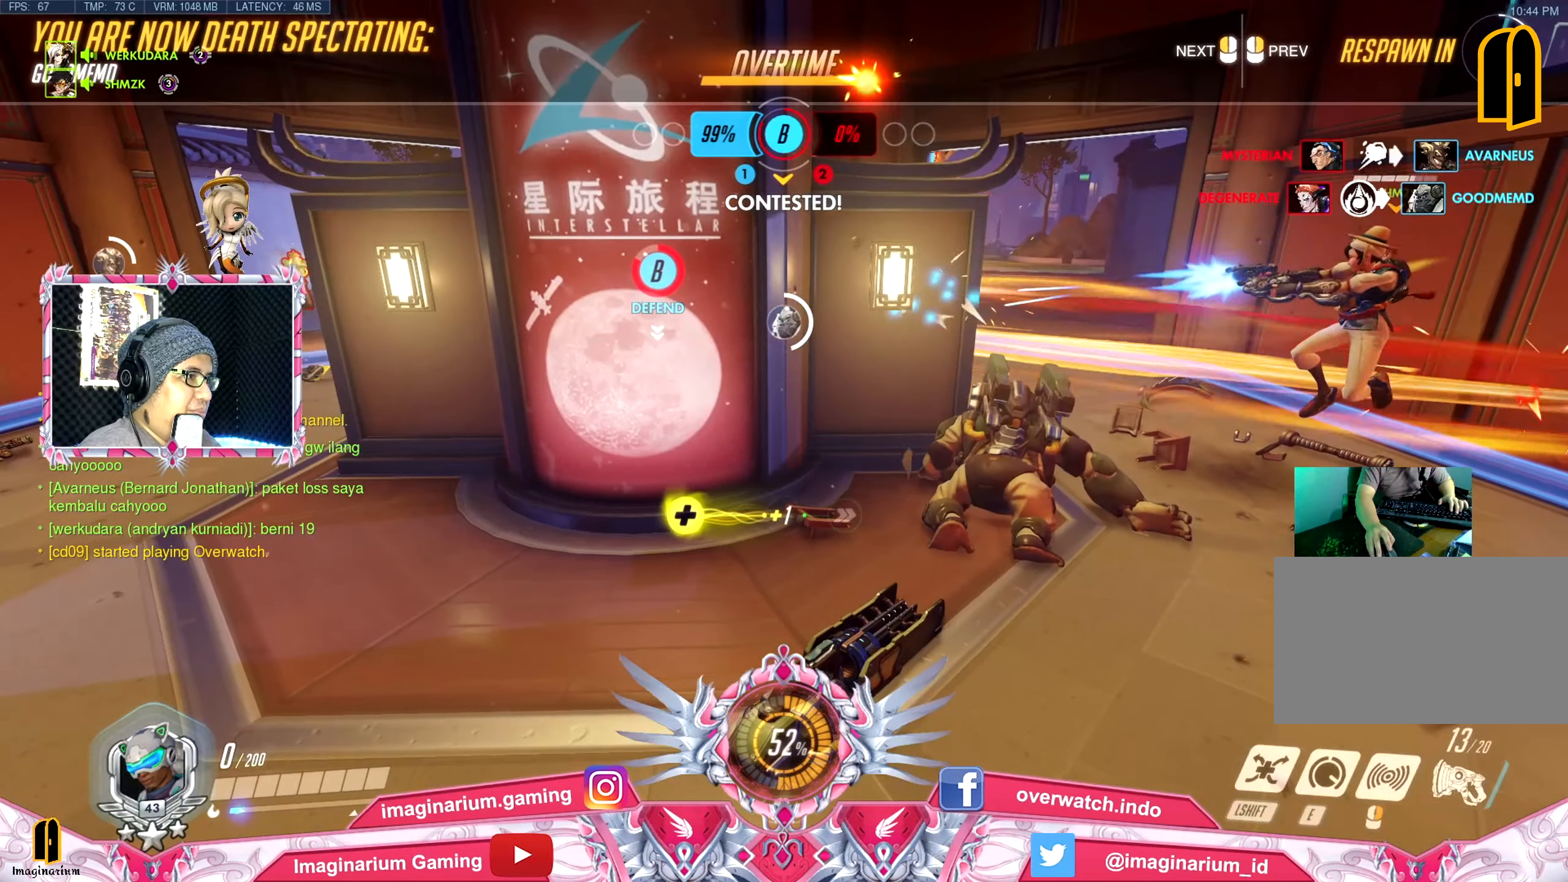
{"keys": ["w"], "mouse": [], "events": []}
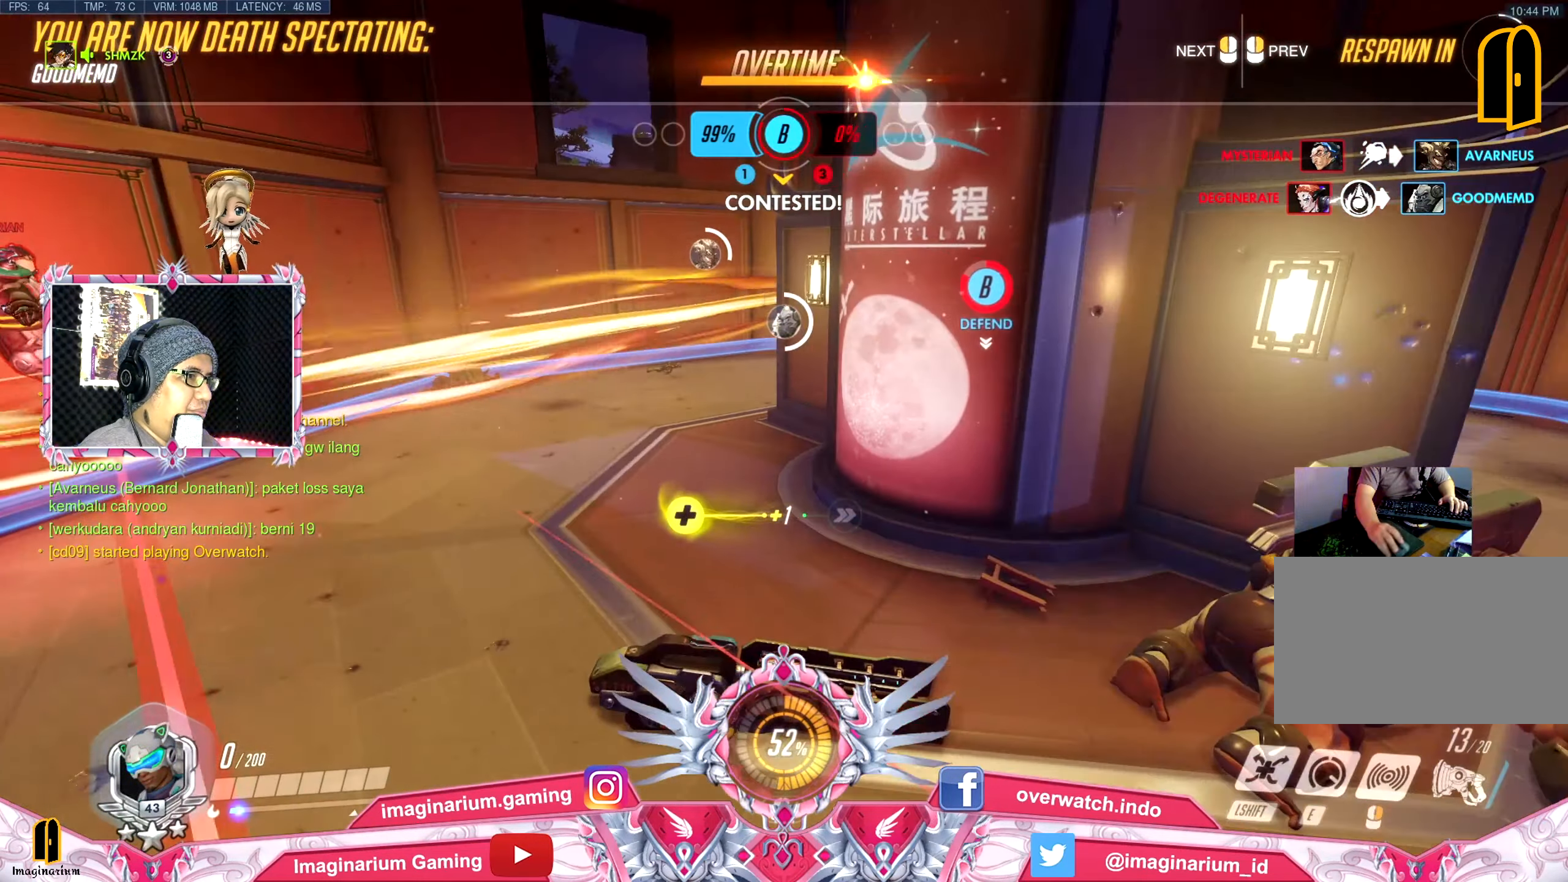
{"keys": ["w"], "mouse": [], "events": []}
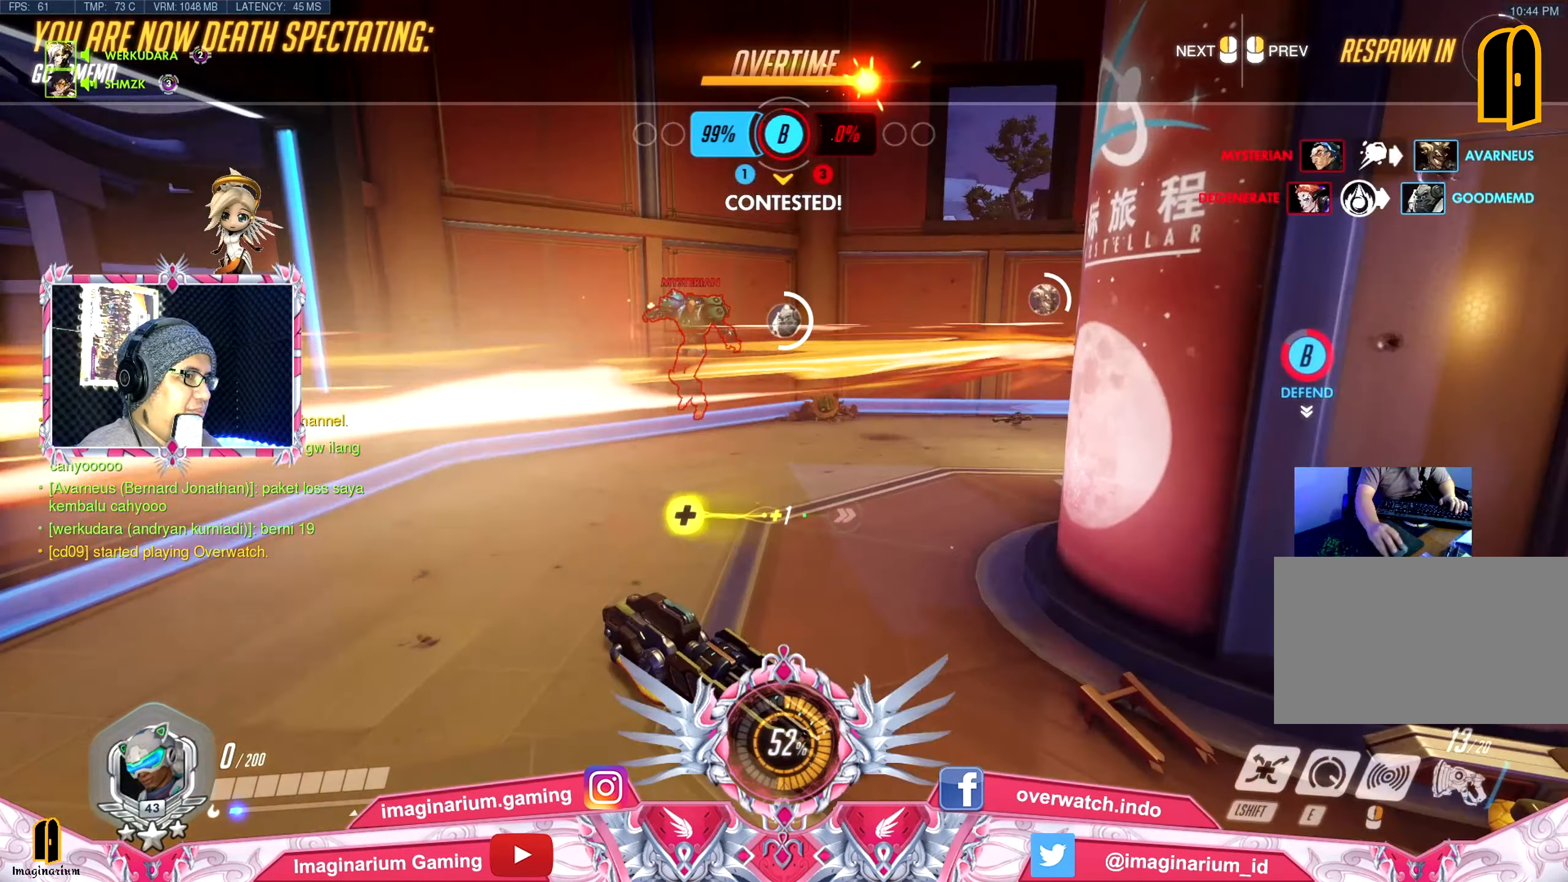
{"keys": ["w"], "mouse": [], "events": []}
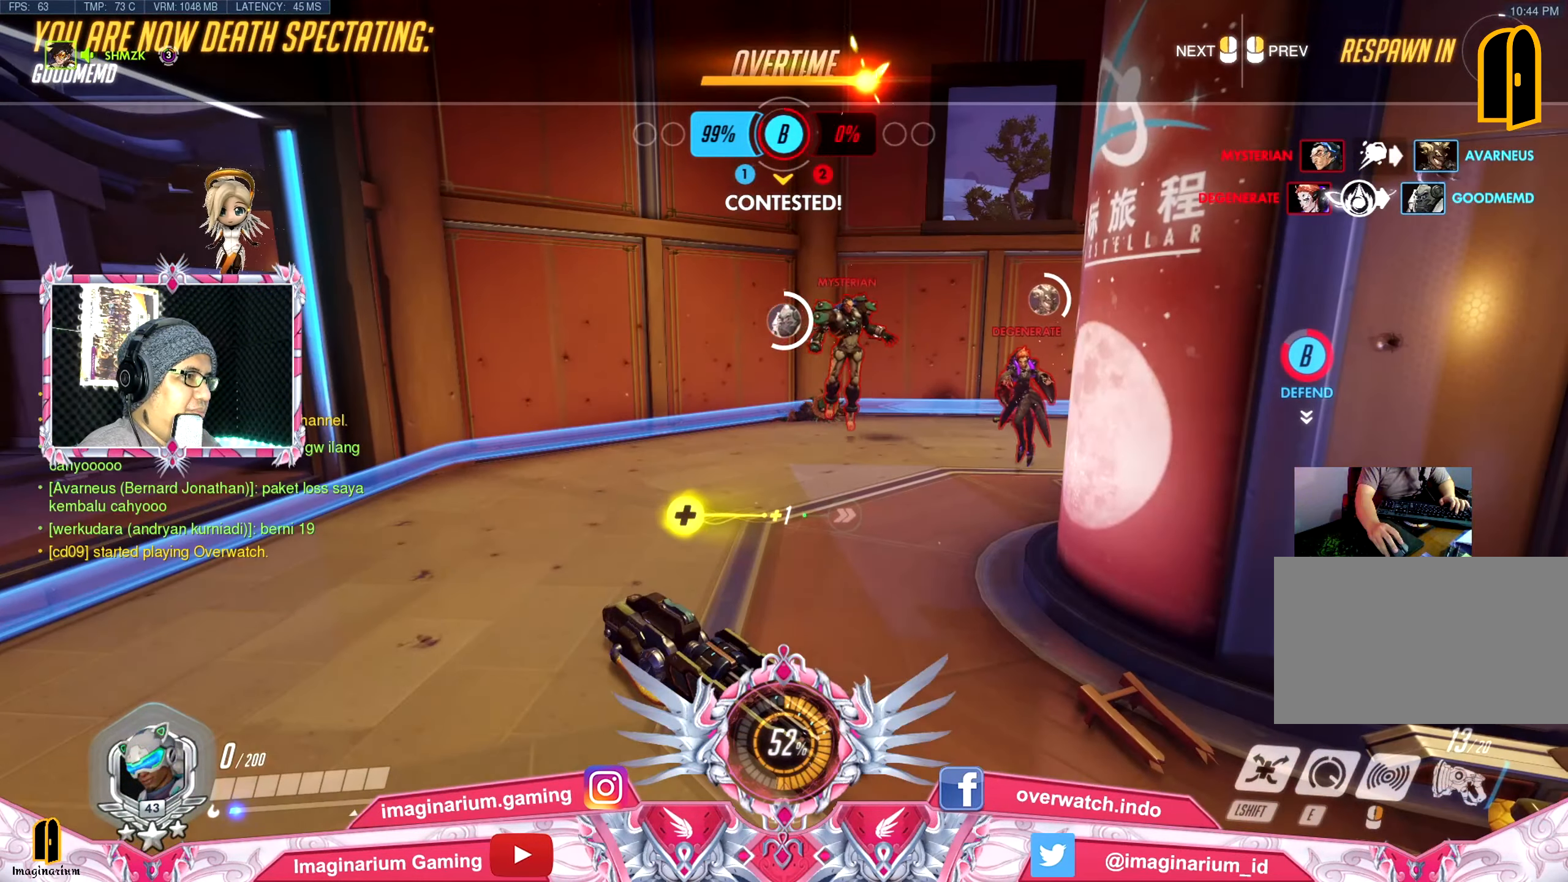
{"keys": ["w"], "mouse": [], "events": []}
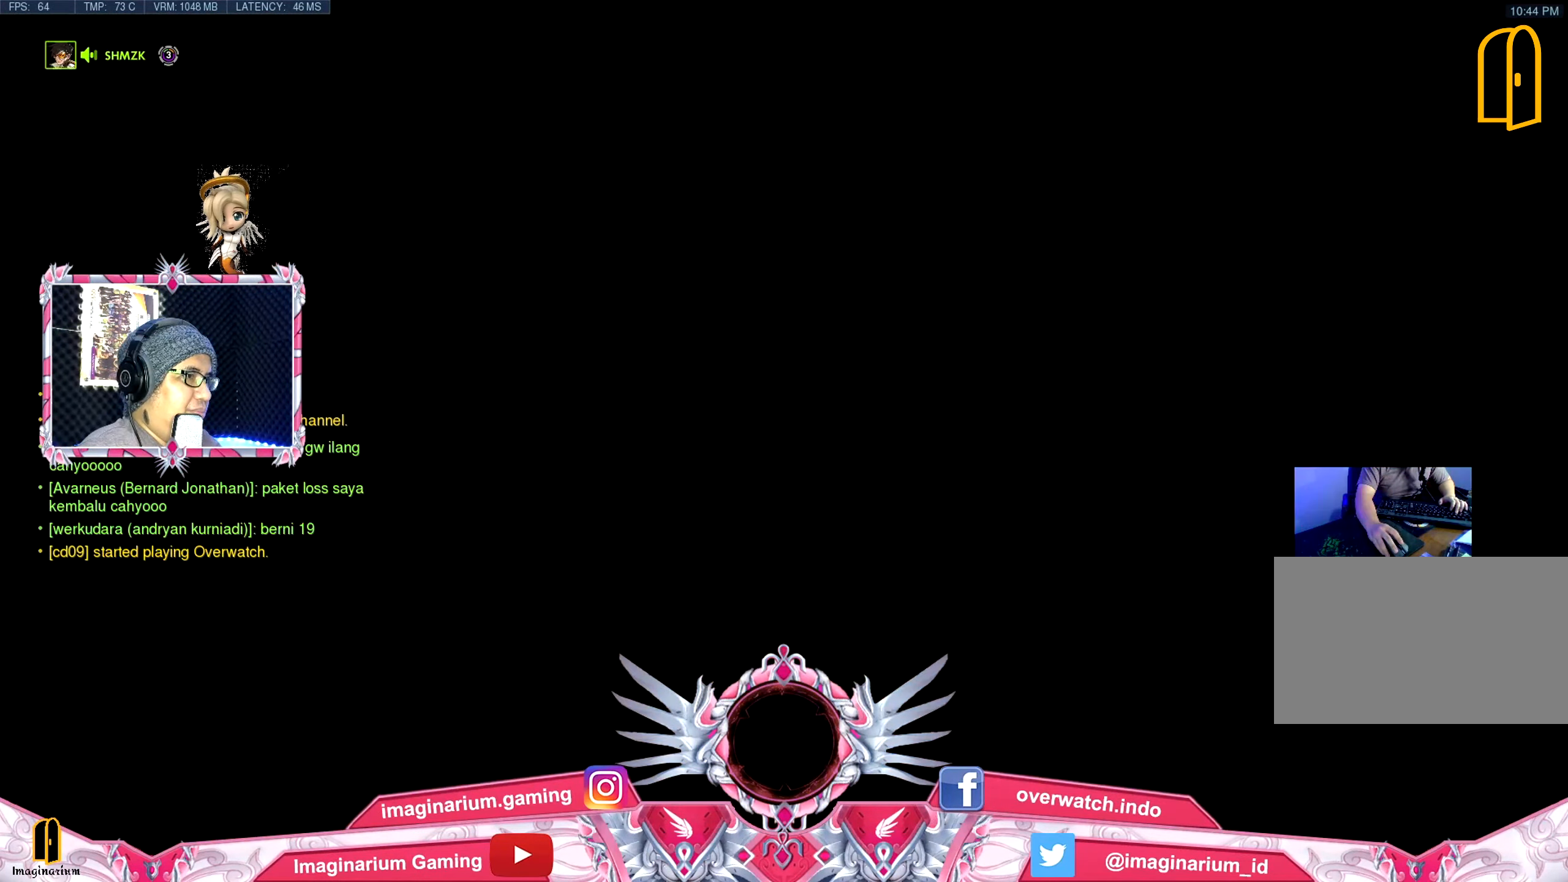
{"keys": ["w"], "mouse": [], "events": [[317, "shift", "down"], [467, "shift", "up"]]}
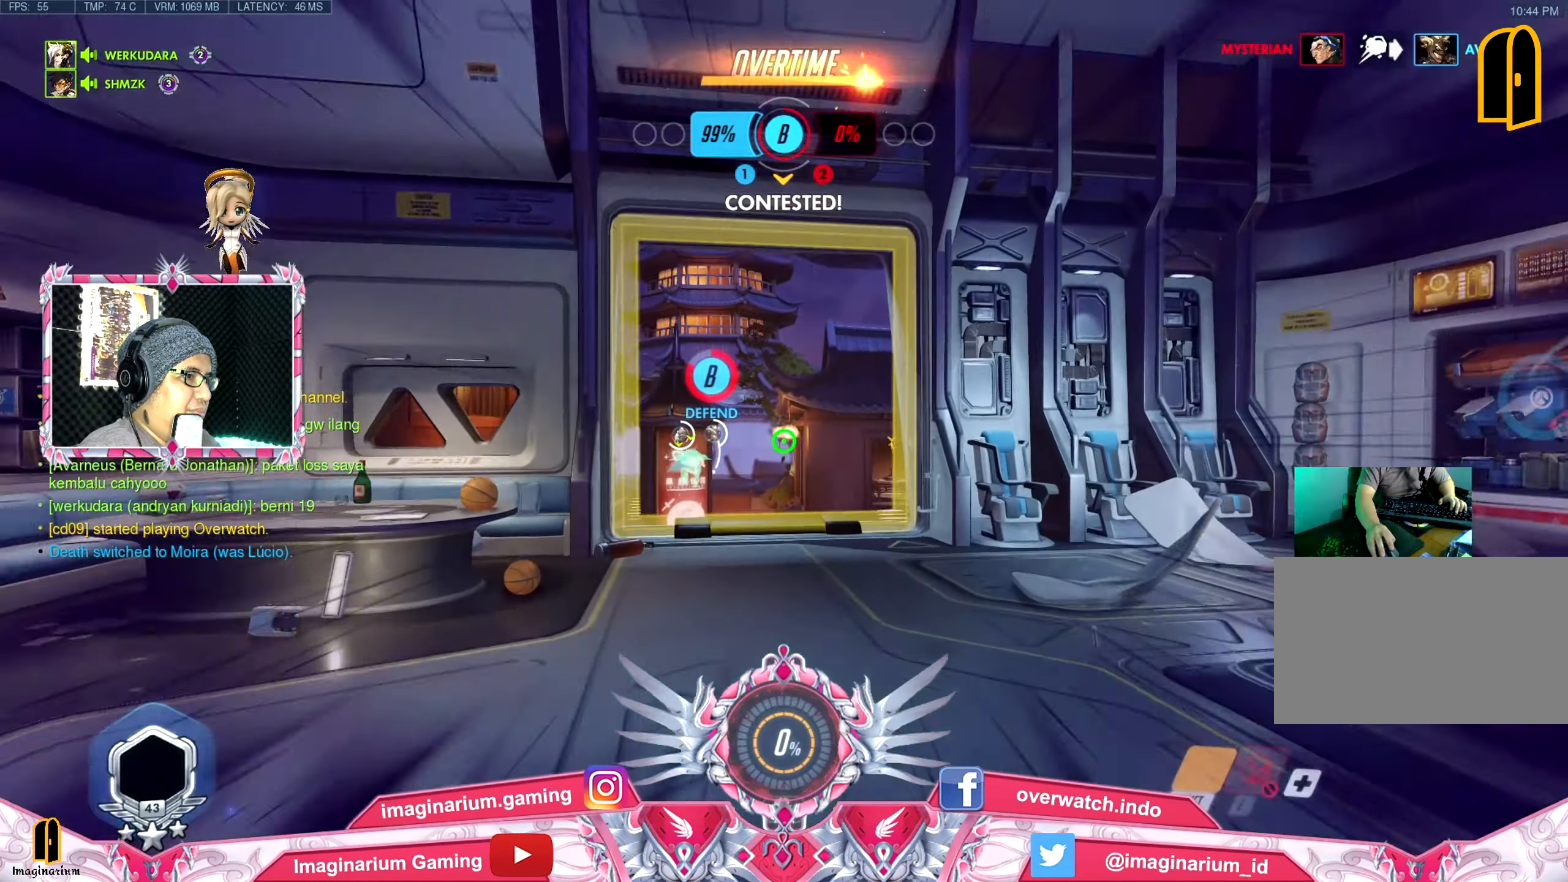
{"keys": ["w"], "mouse": [], "events": [[333, "space", "down"], [483, "space", "up"]]}
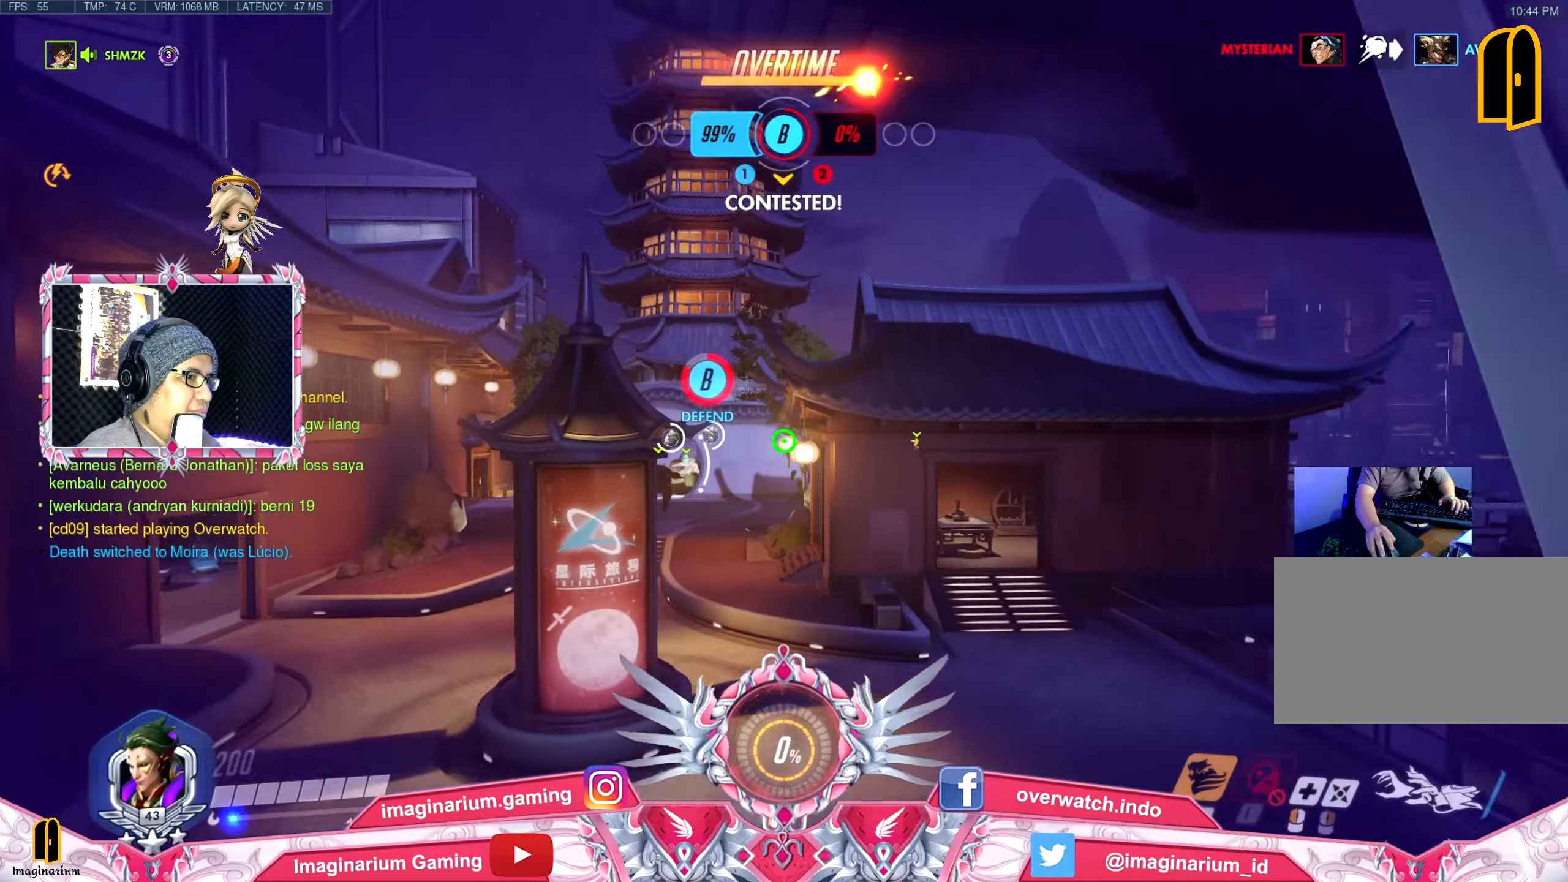
{"keys": ["w"], "mouse": [], "events": [[17, "e", "down"], [167, "e", "up"]]}
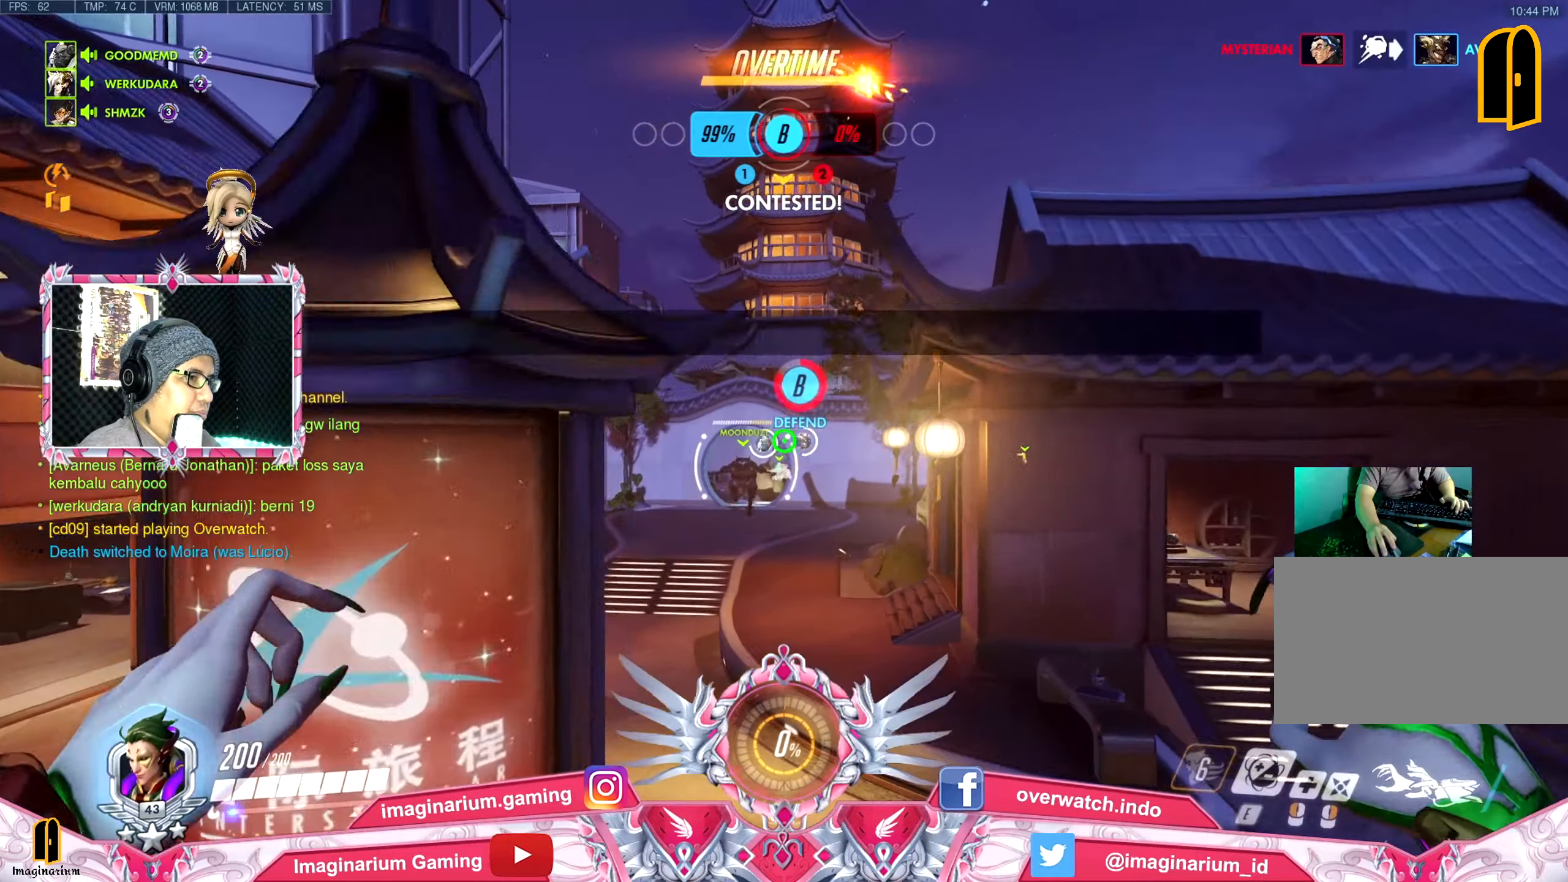
{"keys": ["w"], "mouse": [], "events": []}
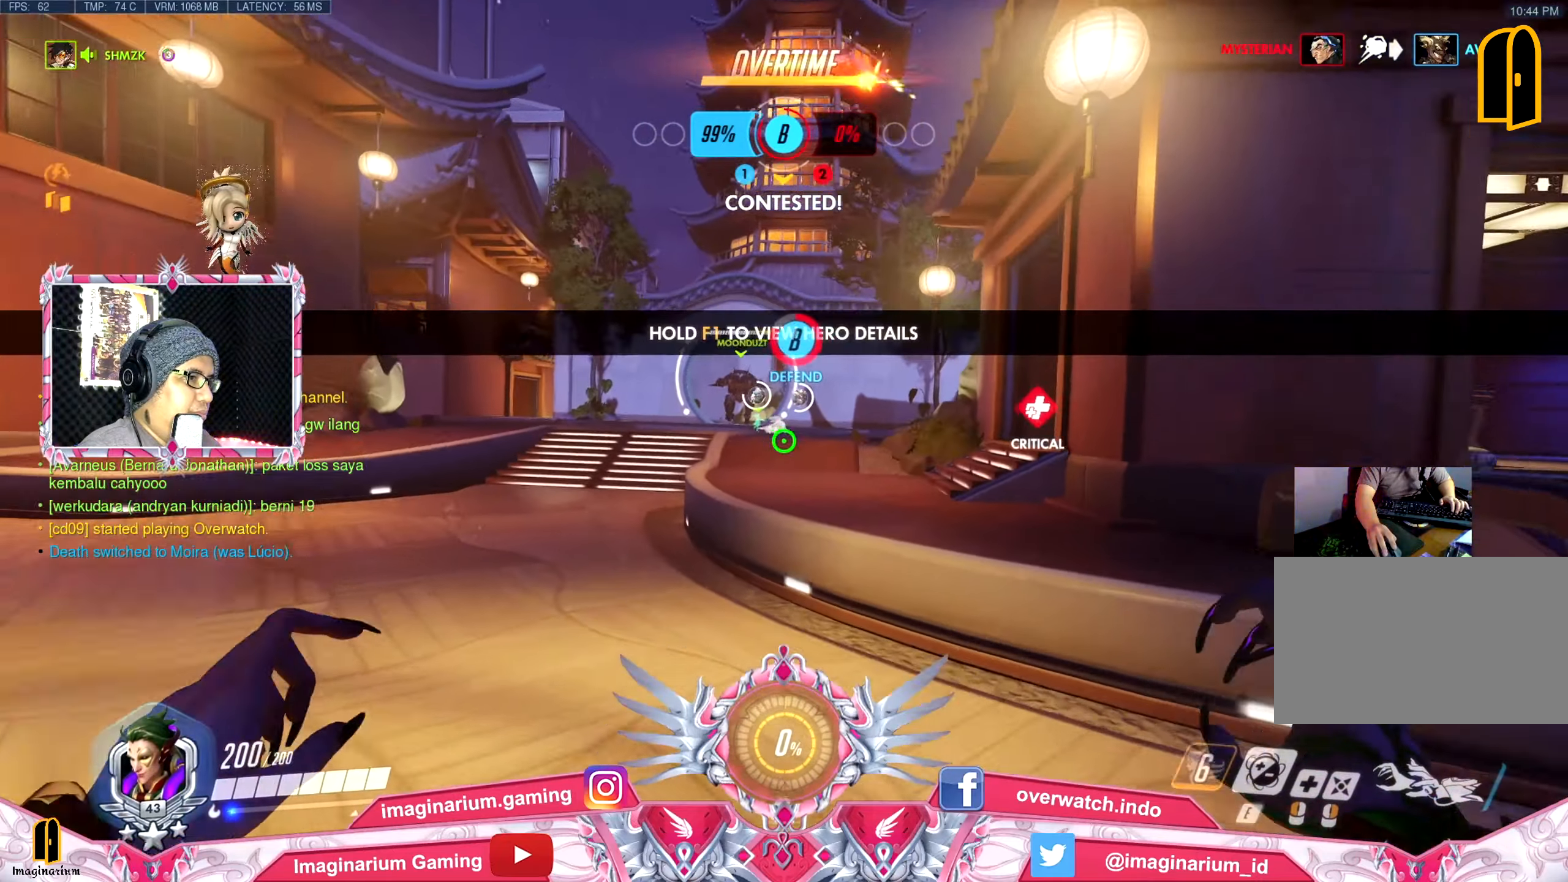
{"keys": ["a", "w"], "mouse": [], "events": [[151, "a", "down"]]}
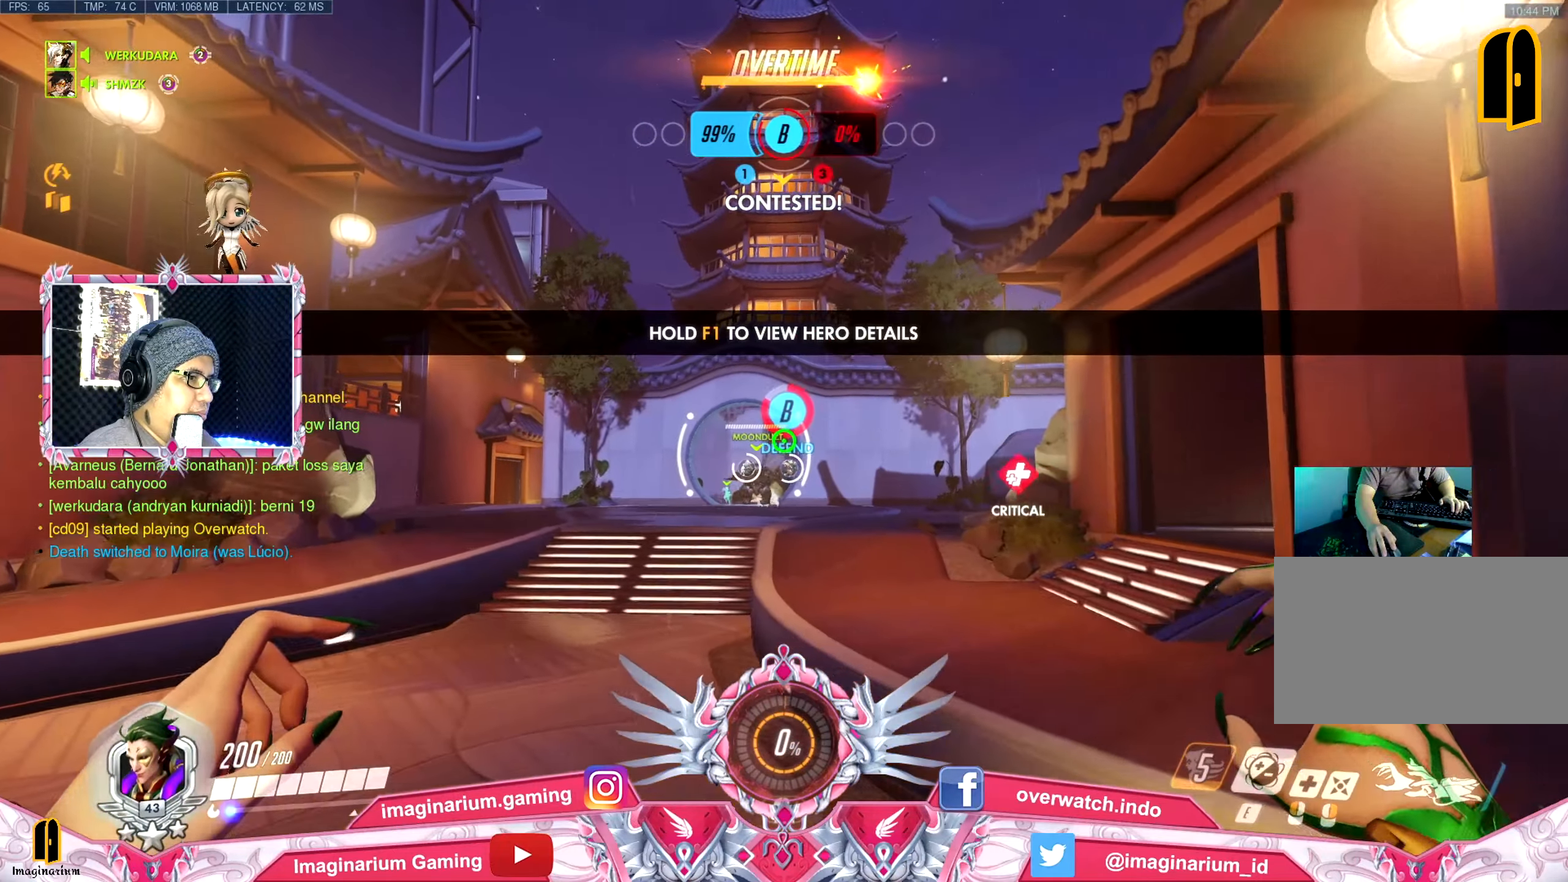
{"keys": ["w"], "mouse": [], "events": [[33, "a", "up"], [33, "e", "down"], [167, "e", "up"], [300, "mouse_left", "down"], [400, "mouse_left", "up"]]}
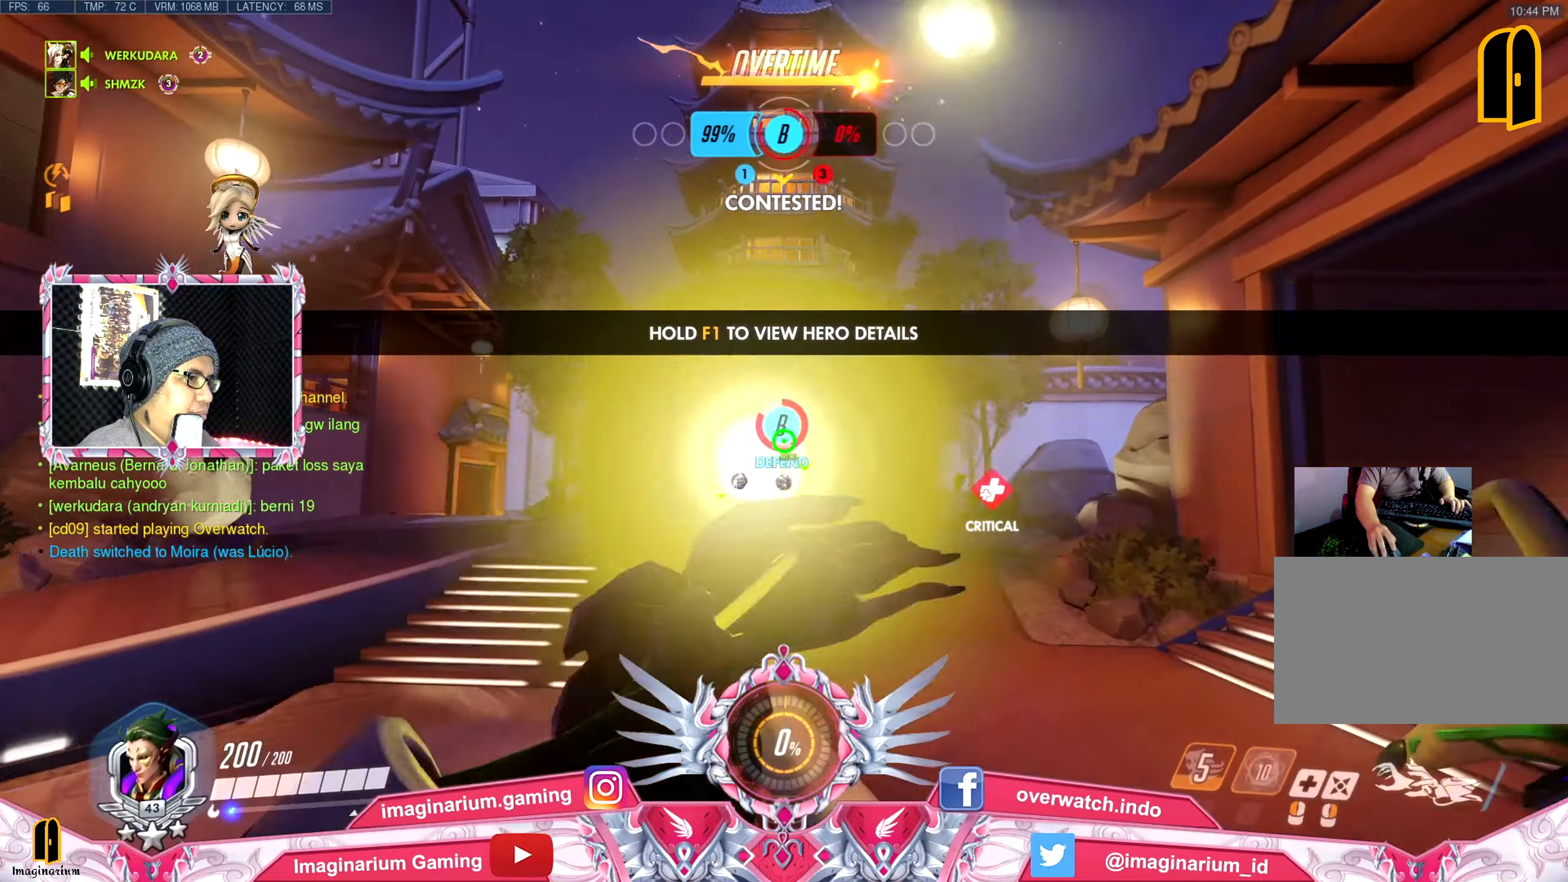
{"keys": ["d", "w"], "mouse": [], "events": [[317, "d", "down"]]}
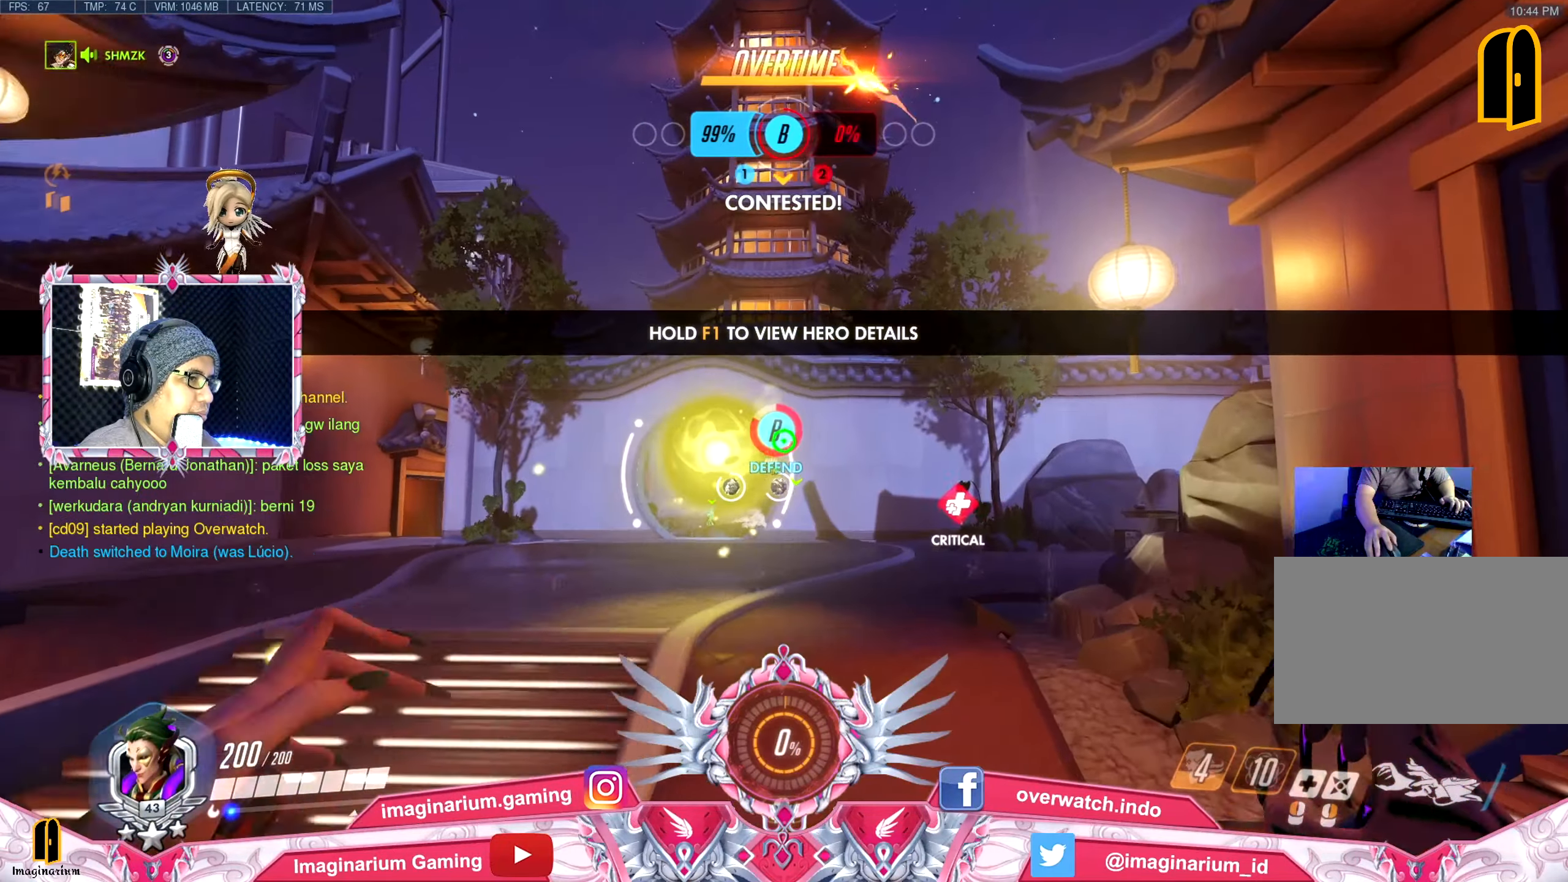
{"keys": ["w"], "mouse": [], "events": [[50, "d", "up"]]}
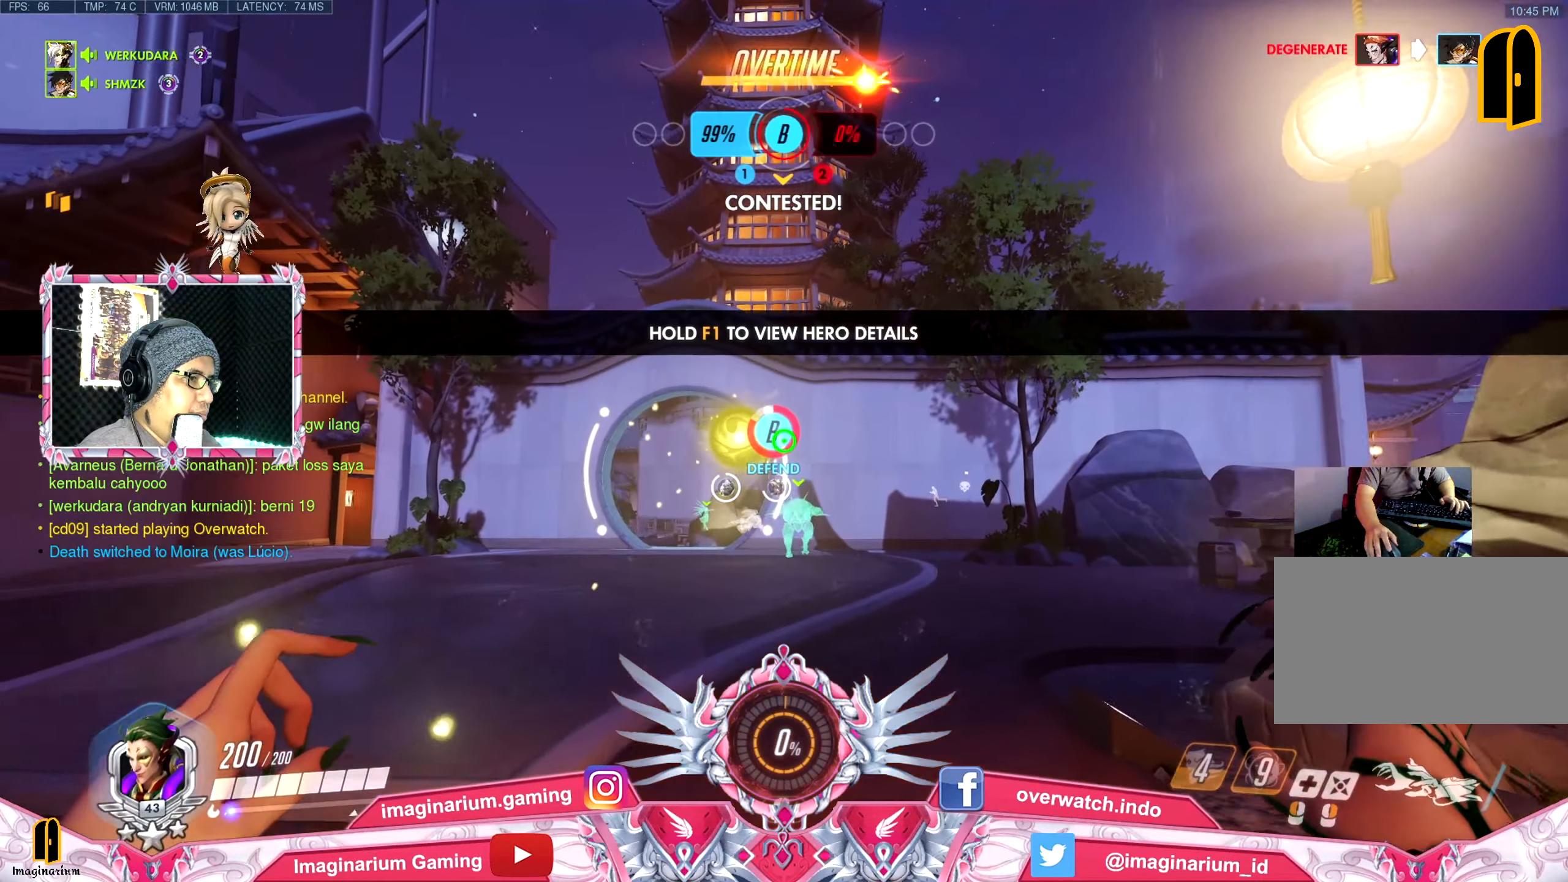
{"keys": ["w"], "mouse": [], "events": []}
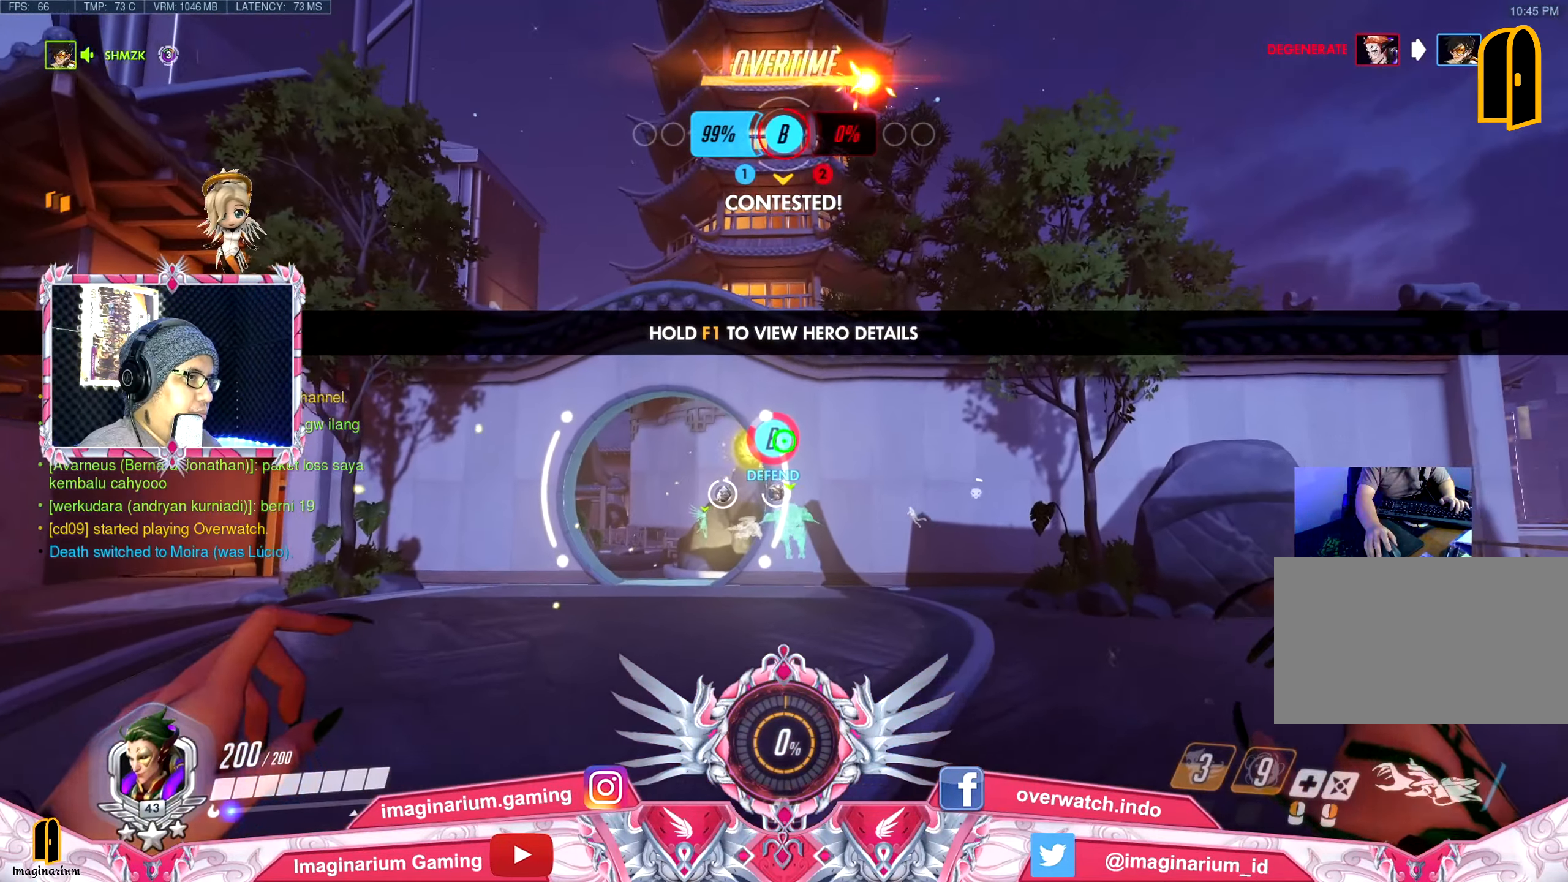
{"keys": ["w"], "mouse": [], "events": []}